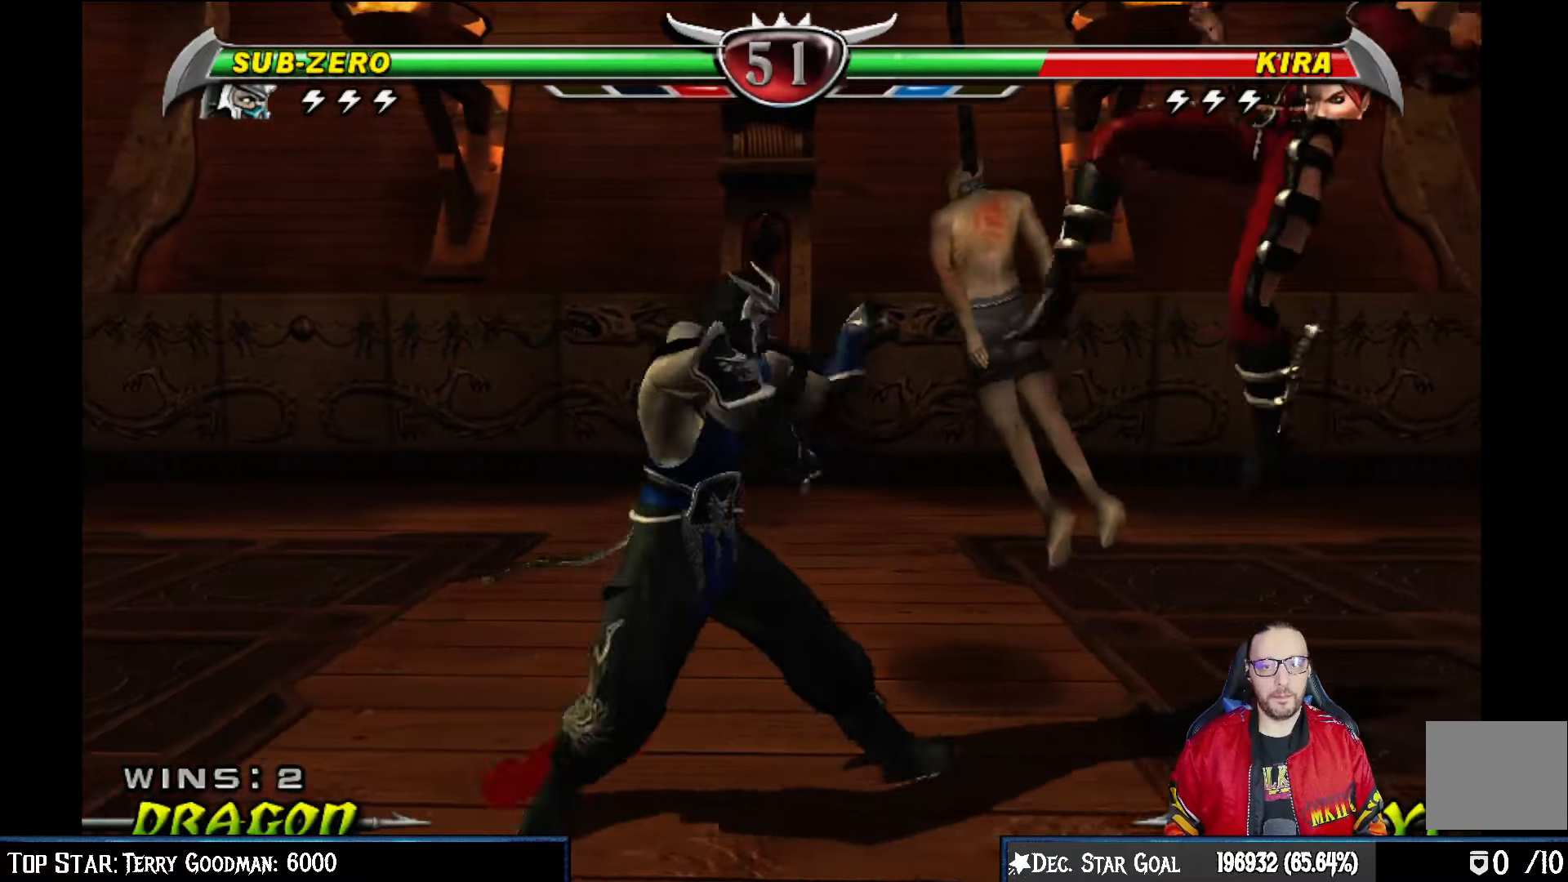
Gameplay with a controller (PlayStation layout); each line is a JSON object with the inputs held at the frame after it. "events" lists button and stick changes between this image and that frame as [ms after this image, input, new state], when the widget could be followed in between.
{"buttons": ["L1", "DPAD_UP"], "left_stick": "center", "right_stick": "center", "events": [[83, "L1", "down"], [183, "L1", "up"], [250, "L1", "down"], [350, "L1", "up"], [400, "L1", "down"]]}
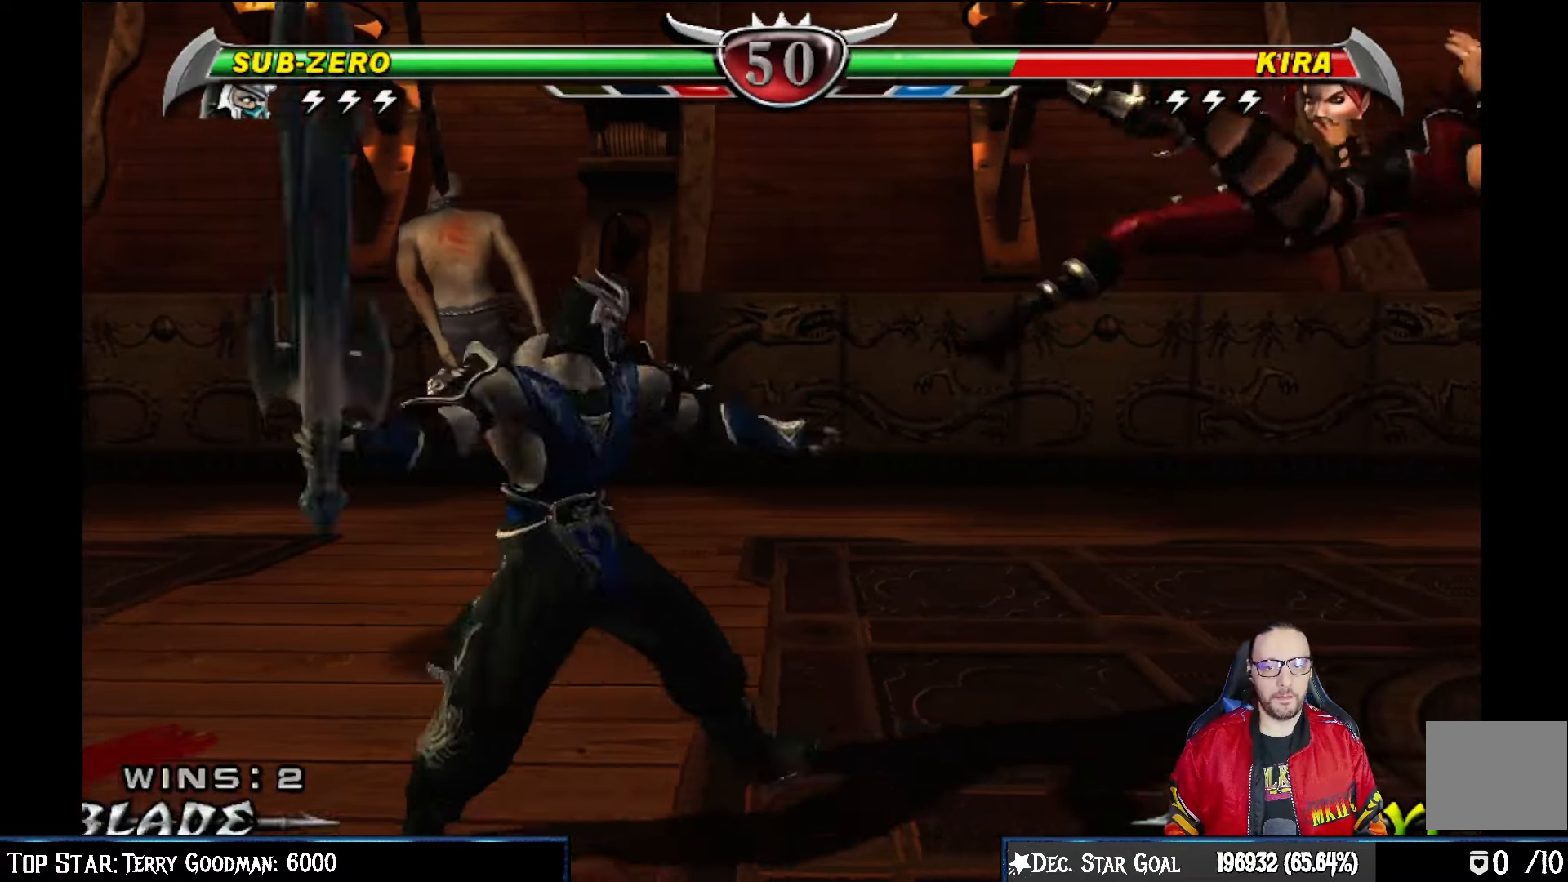
{"buttons": [], "left_stick": "center", "right_stick": "center", "events": [[17, "L1", "up"], [67, "L1", "down"], [183, "DPAD_UP", "up"], [183, "L1", "up"], [233, "L1", "down"], [250, "DPAD_UP", "down"], [333, "DPAD_UP", "up"], [367, "L1", "up"]]}
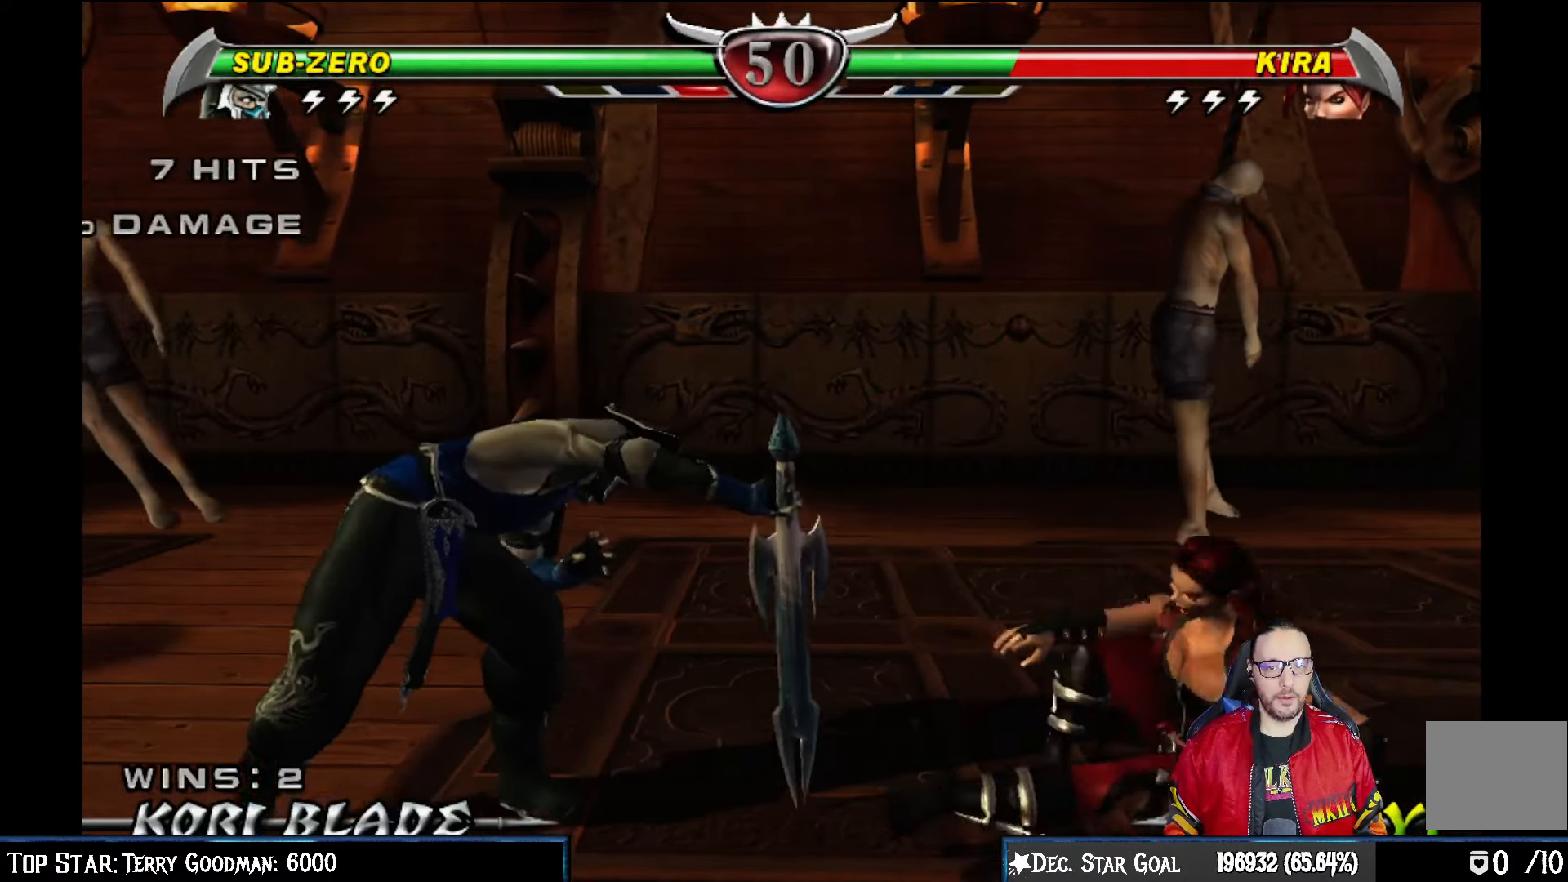
{"buttons": [], "left_stick": "center", "right_stick": "center", "events": [[250, "DPAD_DOWN", "down"], [283, "DPAD_LEFT", "down"], [333, "DPAD_DOWN", "up"], [367, "DPAD_LEFT", "up"], [383, "SQUARE", "down"], [483, "SQUARE", "up"]]}
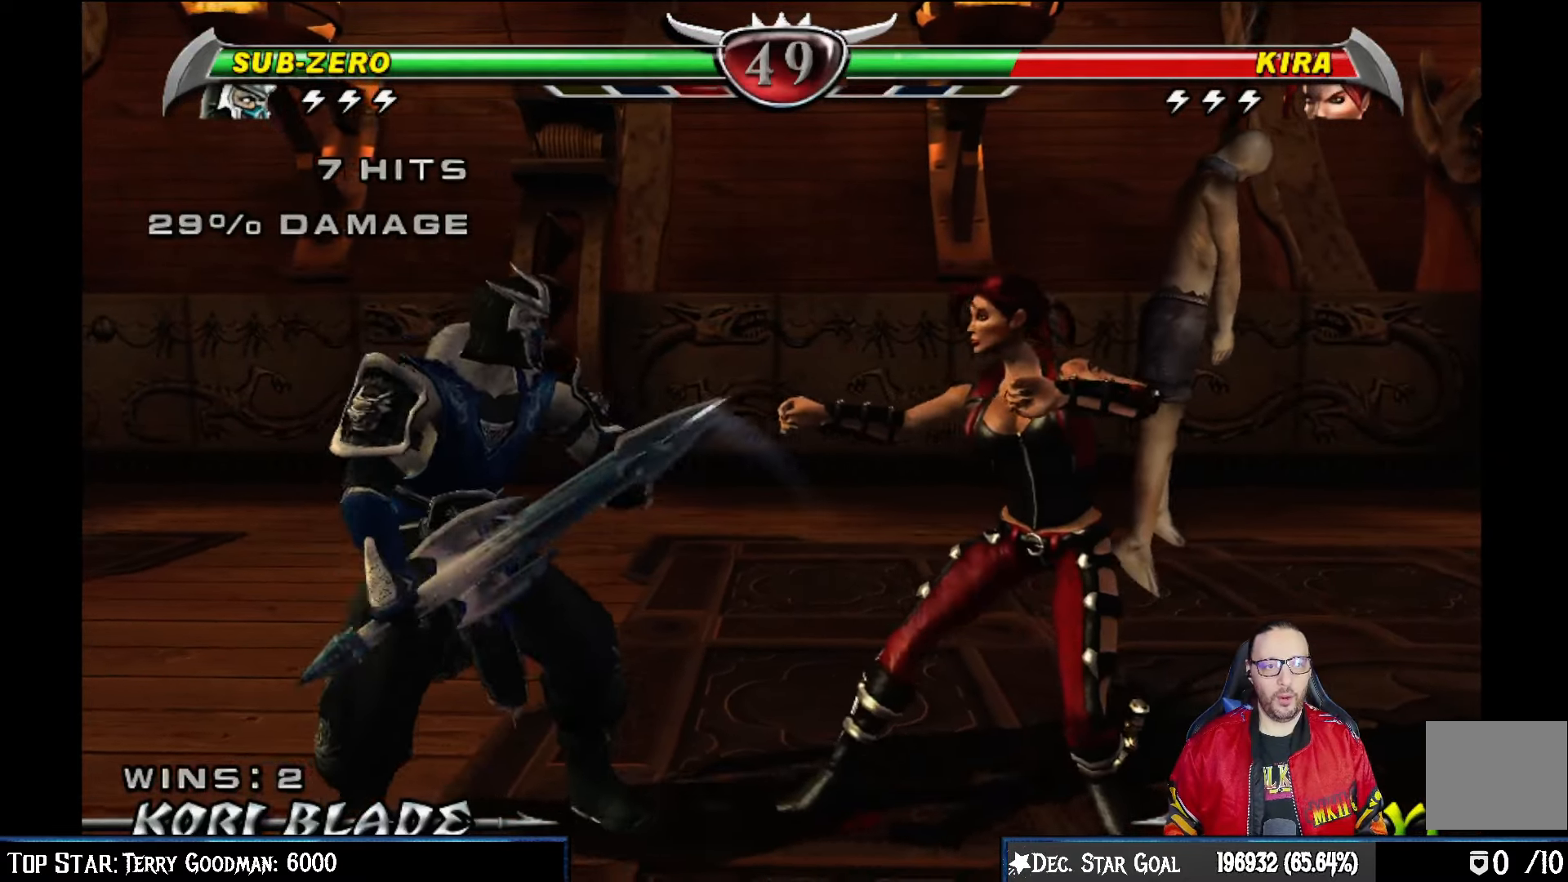
{"buttons": [], "left_stick": "center", "right_stick": "center", "events": [[33, "SQUARE", "down"], [167, "SQUARE", "up"]]}
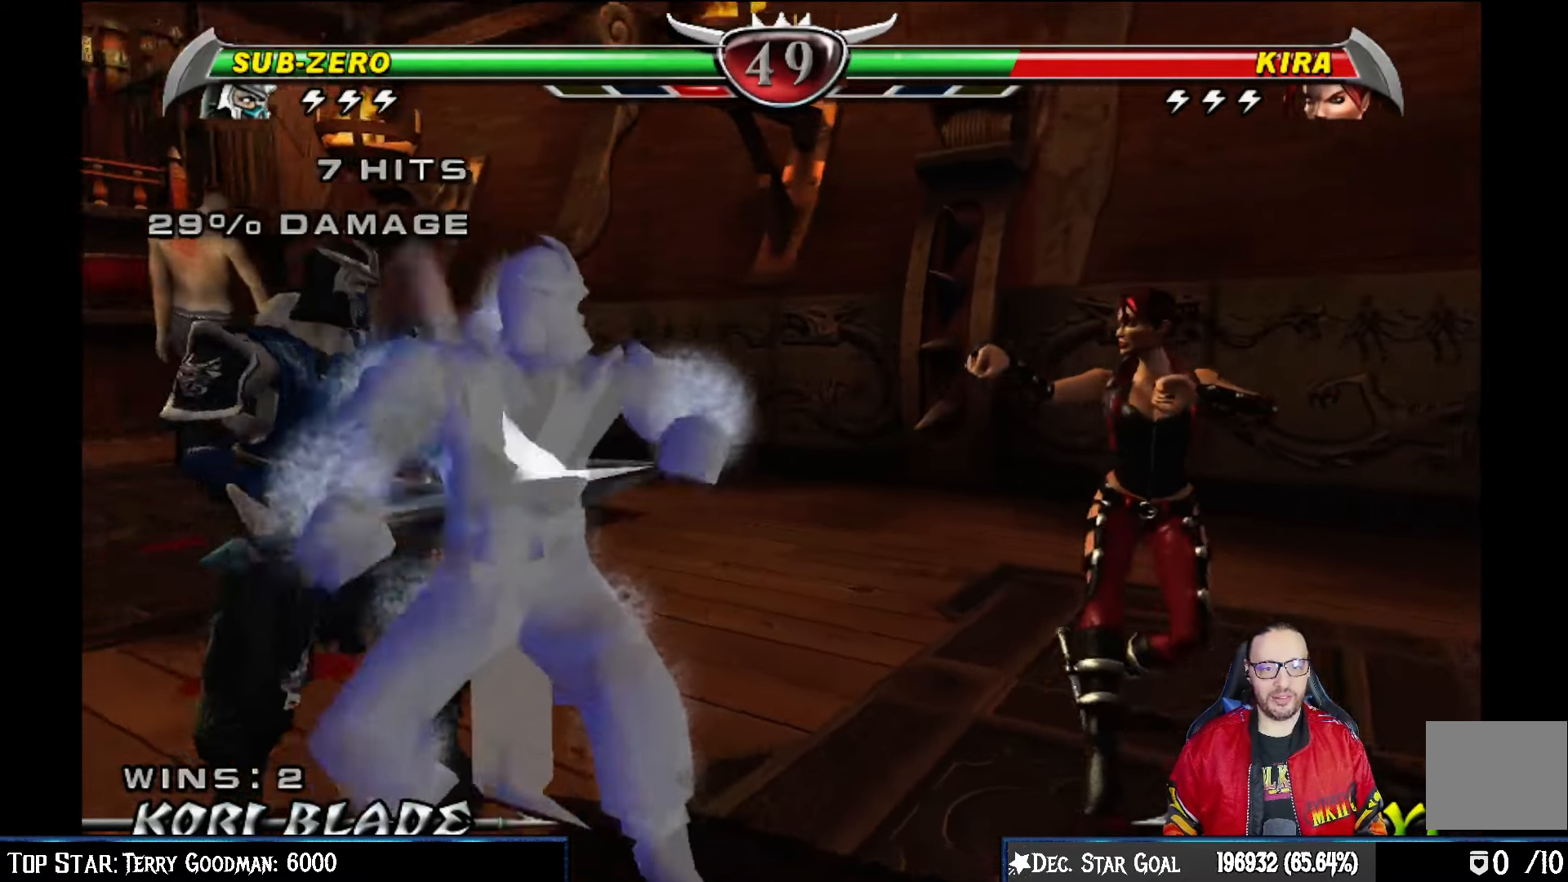
{"buttons": [], "left_stick": "center", "right_stick": "center", "events": [[133, "DPAD_DOWN", "down"], [400, "L1", "down"], [467, "DPAD_DOWN", "up"], [500, "L1", "up"]]}
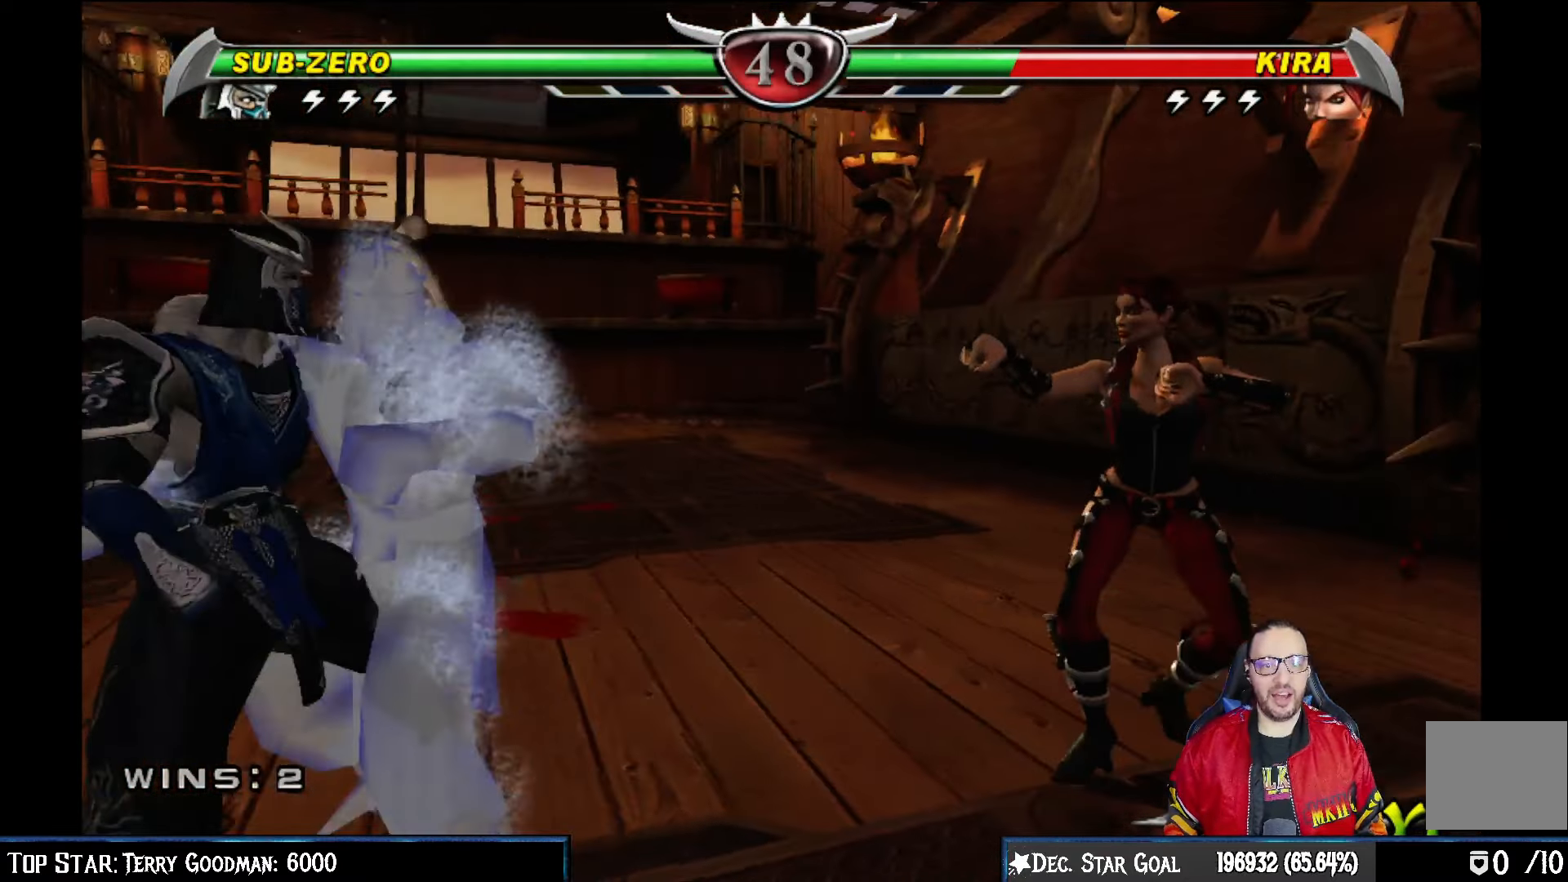
{"buttons": ["CROSS"], "left_stick": "center", "right_stick": "center", "events": [[50, "DPAD_DOWN", "down"], [83, "DPAD_RIGHT", "down"], [150, "DPAD_DOWN", "up"], [167, "CROSS", "down"], [217, "DPAD_RIGHT", "up"], [267, "CROSS", "up"], [333, "CROSS", "down"], [450, "CROSS", "up"], [500, "CROSS", "down"]]}
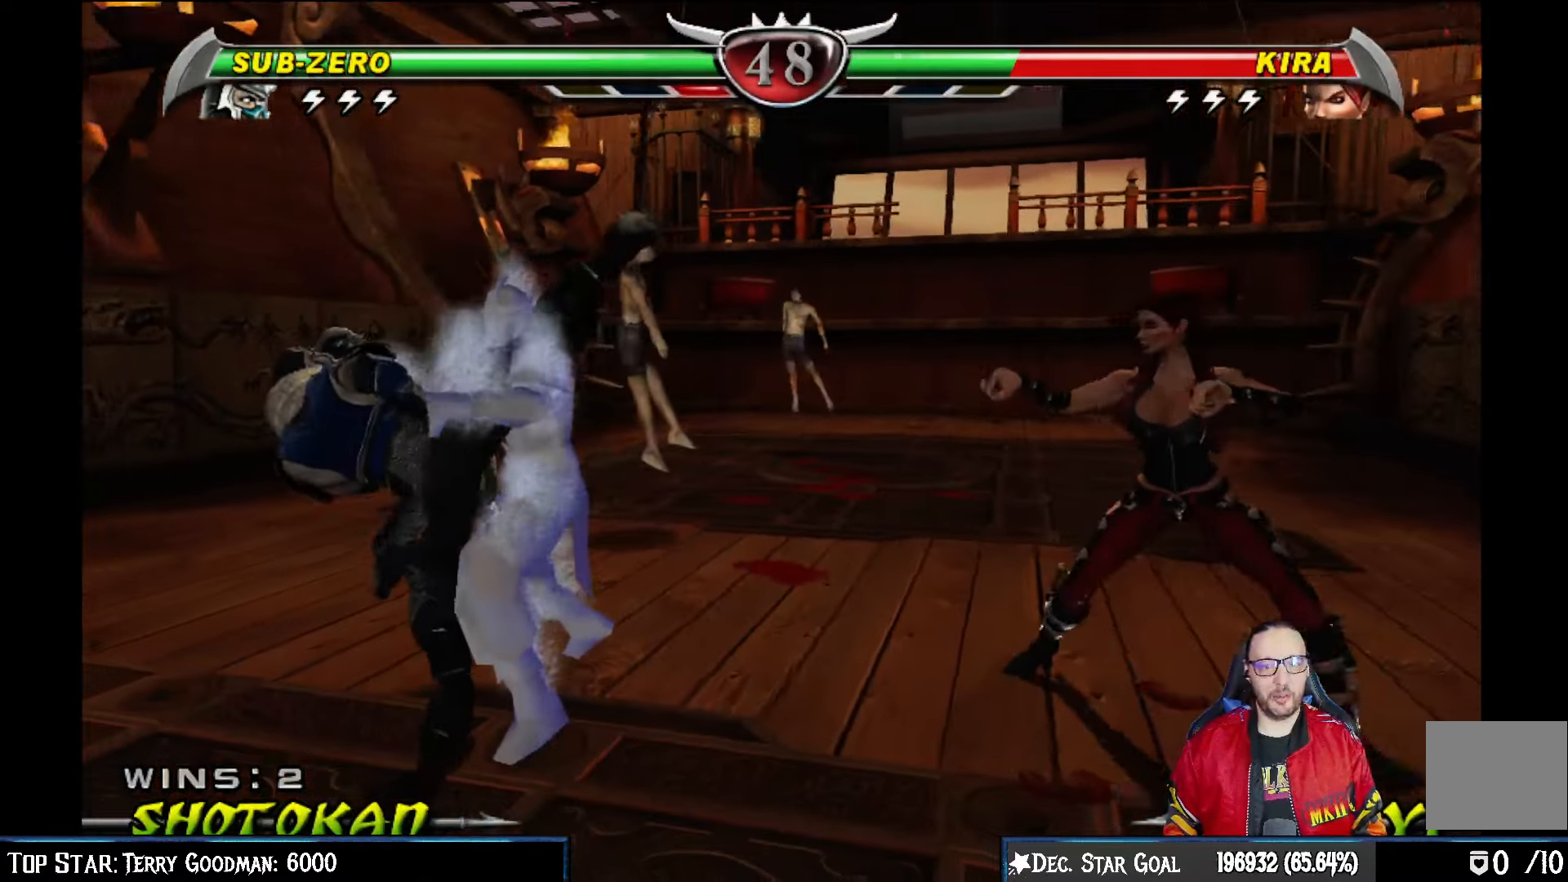
{"buttons": ["DPAD_DOWN"], "left_stick": "center", "right_stick": "center", "events": [[167, "CROSS", "up"], [483, "DPAD_DOWN", "down"]]}
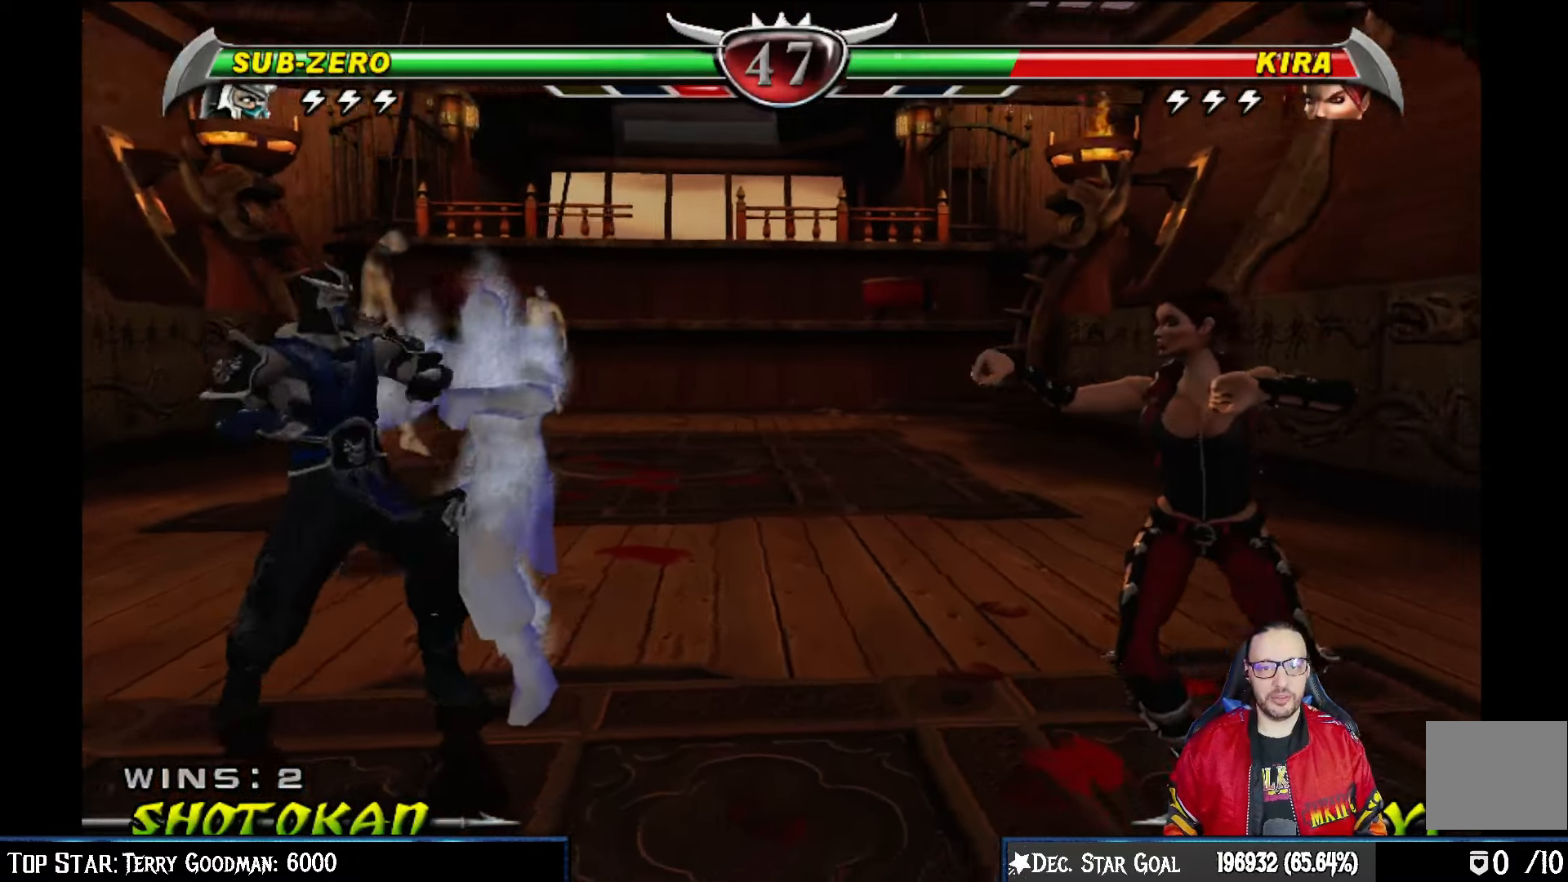
{"buttons": [], "left_stick": "center", "right_stick": "center", "events": [[133, "DPAD_DOWN", "up"], [133, "DPAD_RIGHT", "down"], [183, "CROSS", "down"], [267, "DPAD_RIGHT", "up"], [300, "CROSS", "up"], [367, "CROSS", "down"], [500, "CROSS", "up"]]}
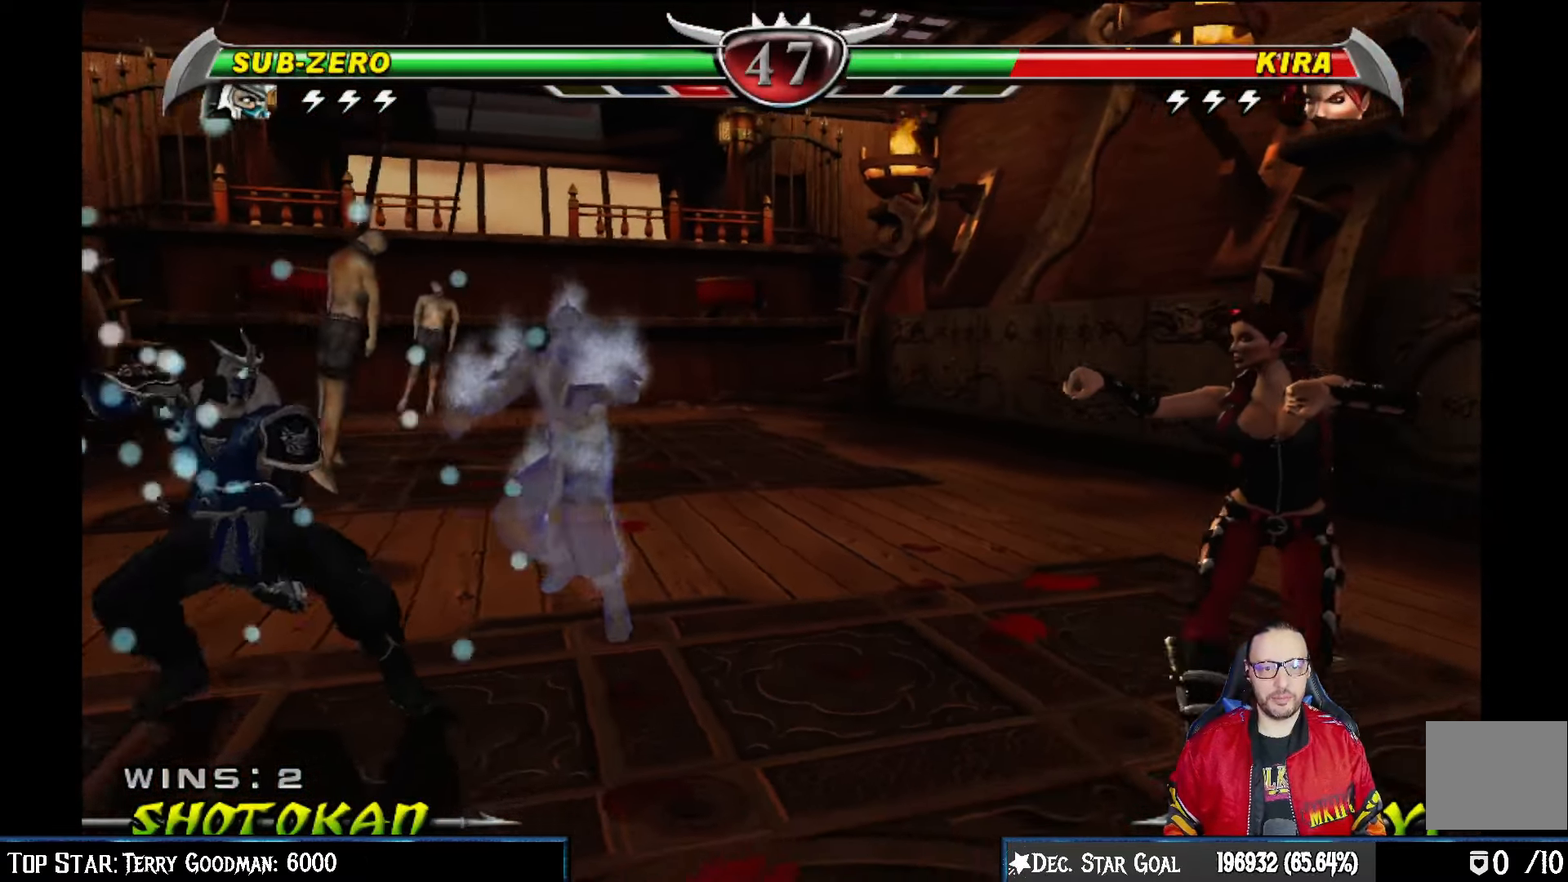
{"buttons": [], "left_stick": "center", "right_stick": "center", "events": [[33, "CROSS", "down"], [183, "CROSS", "up"]]}
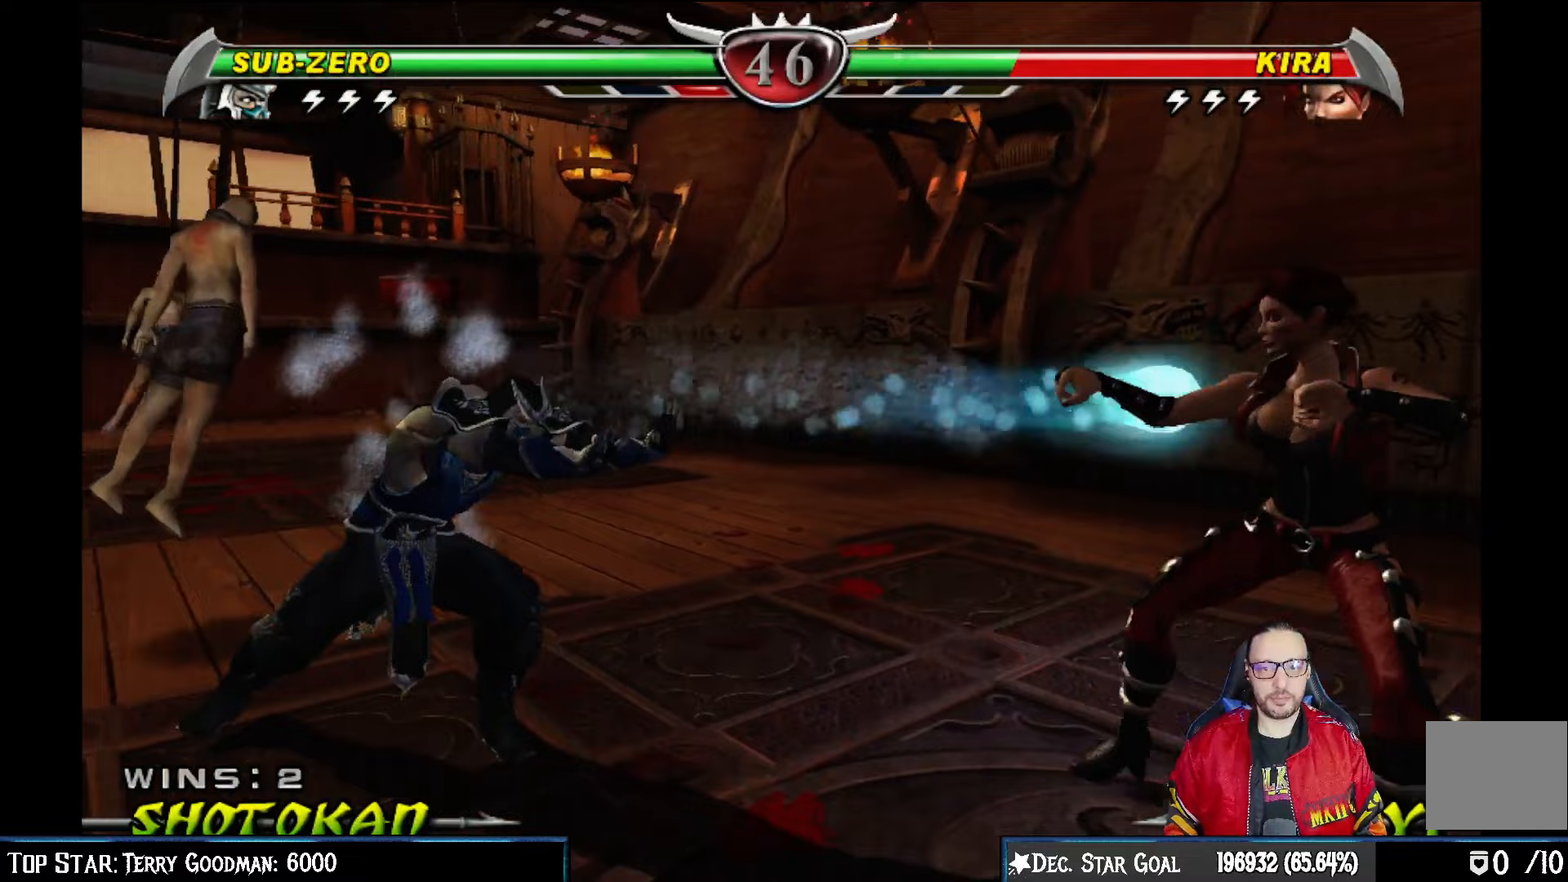
{"buttons": [], "left_stick": "center", "right_stick": "center", "events": [[217, "DPAD_RIGHT", "down"], [467, "DPAD_RIGHT", "up"]]}
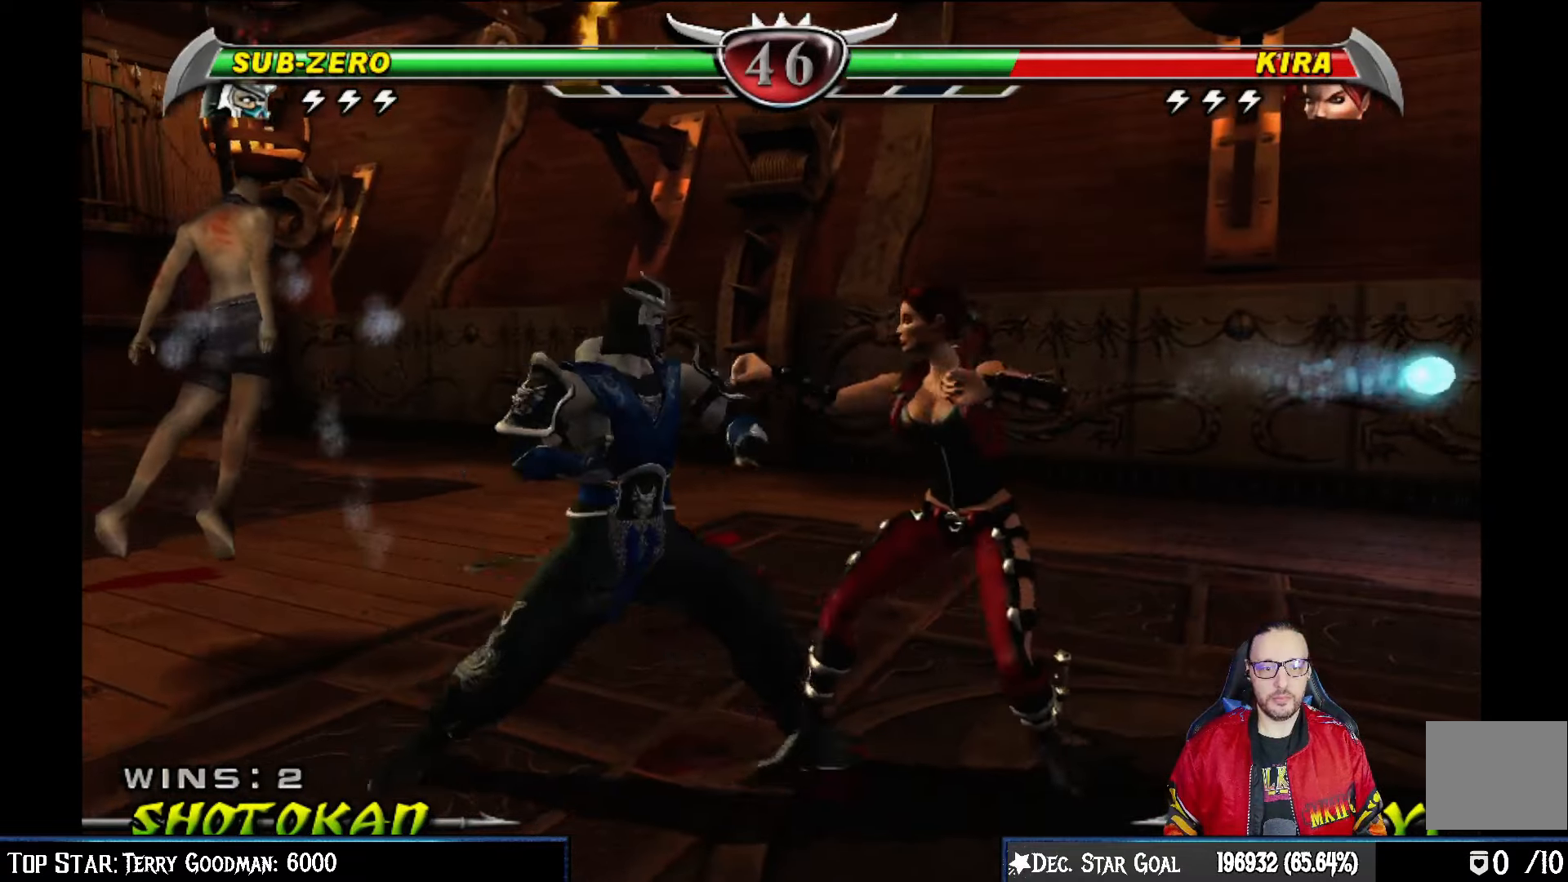
{"buttons": [], "left_stick": "center", "right_stick": "center", "events": [[50, "DPAD_UP", "down"], [450, "DPAD_UP", "up"]]}
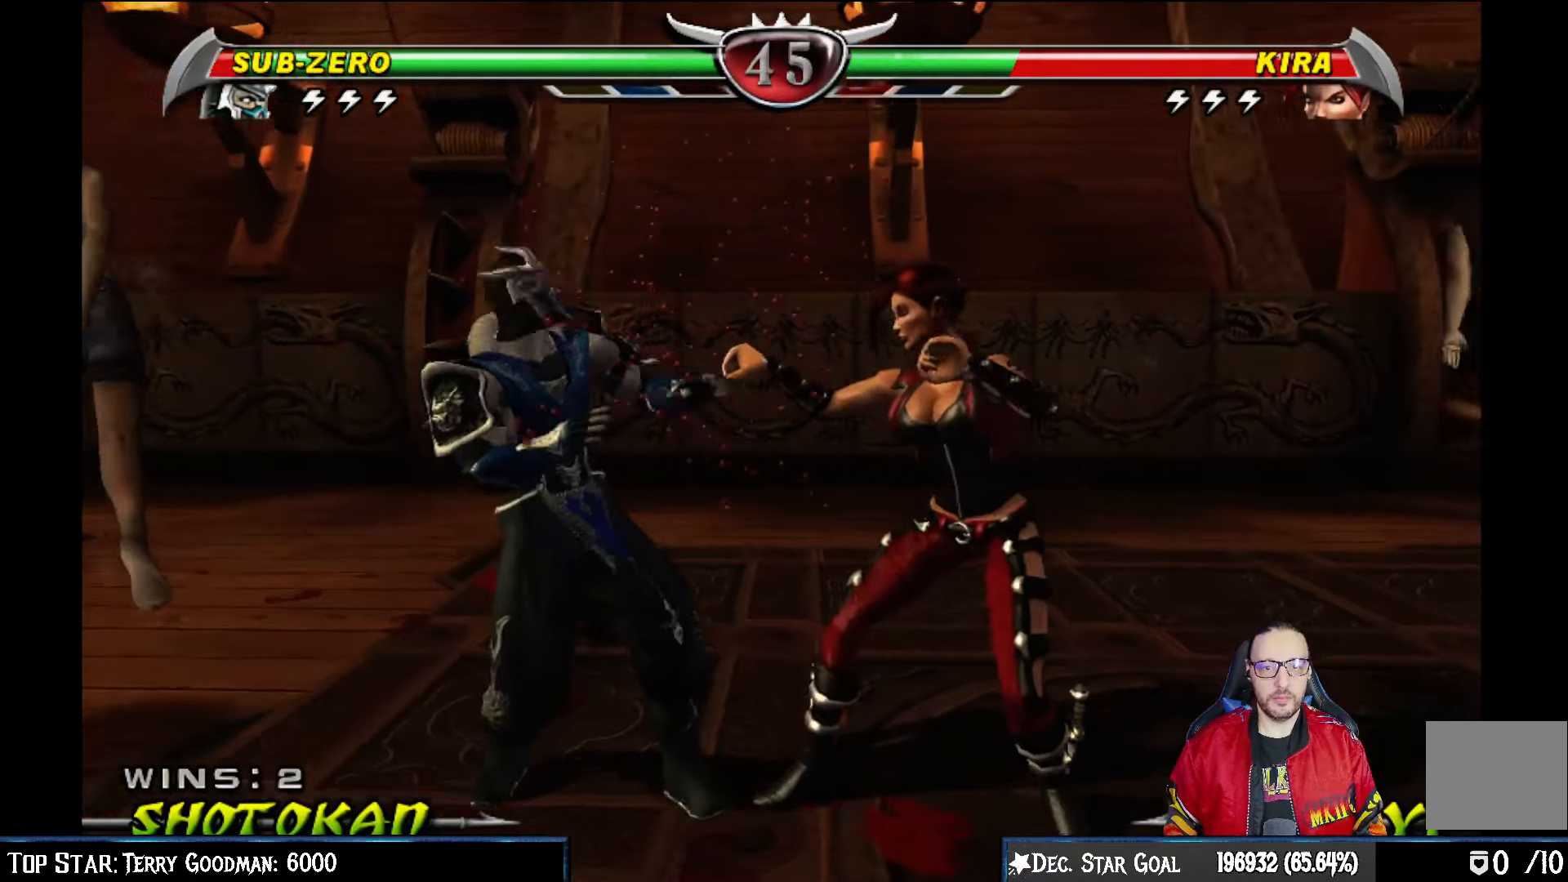
{"buttons": ["DPAD_UP"], "left_stick": "center", "right_stick": "center", "events": [[183, "DPAD_UP", "down"]]}
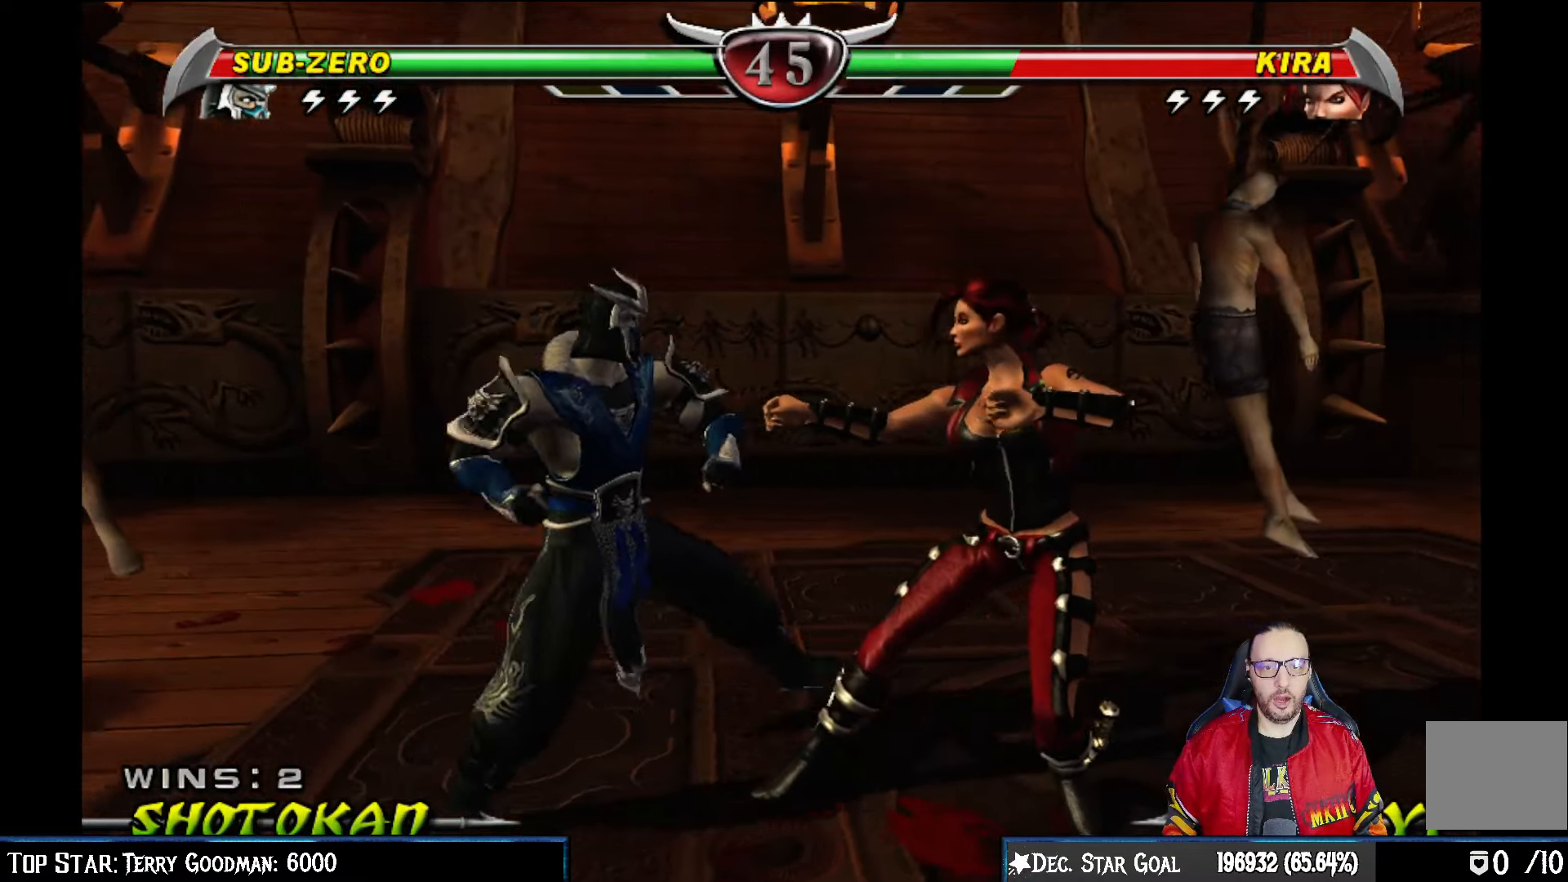
{"buttons": ["TRIANGLE"], "left_stick": "center", "right_stick": "center", "events": [[267, "DPAD_UP", "up"], [300, "SQUARE", "down"], [417, "SQUARE", "up"], [417, "TRIANGLE", "down"]]}
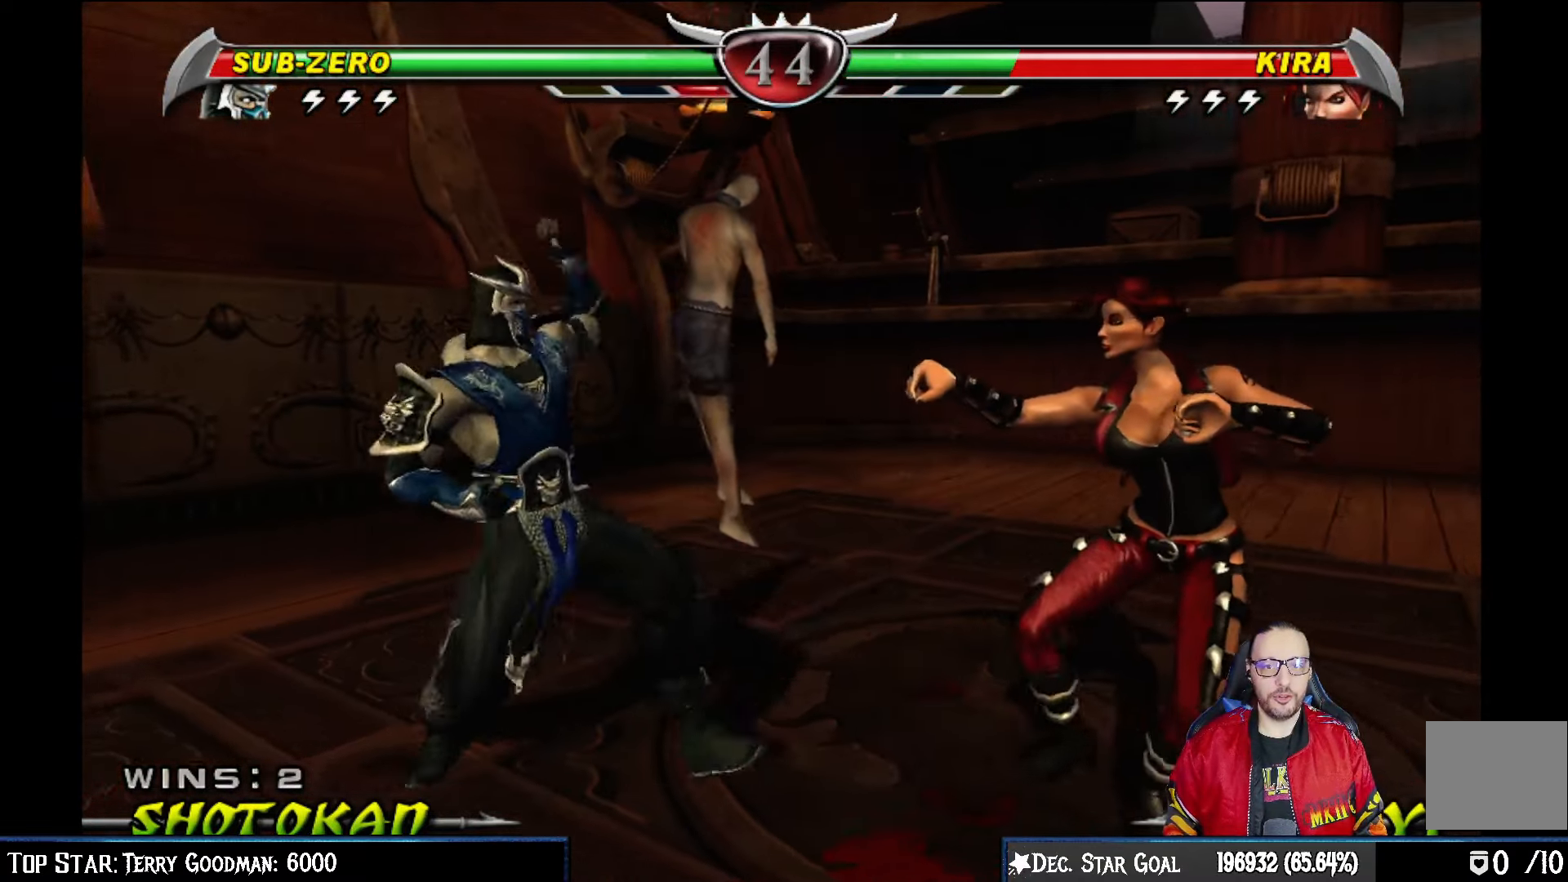
{"buttons": ["L1"], "left_stick": "center", "right_stick": "center", "events": [[17, "CIRCLE", "down"], [17, "TRIANGLE", "up"], [183, "CIRCLE", "up"], [350, "L1", "down"]]}
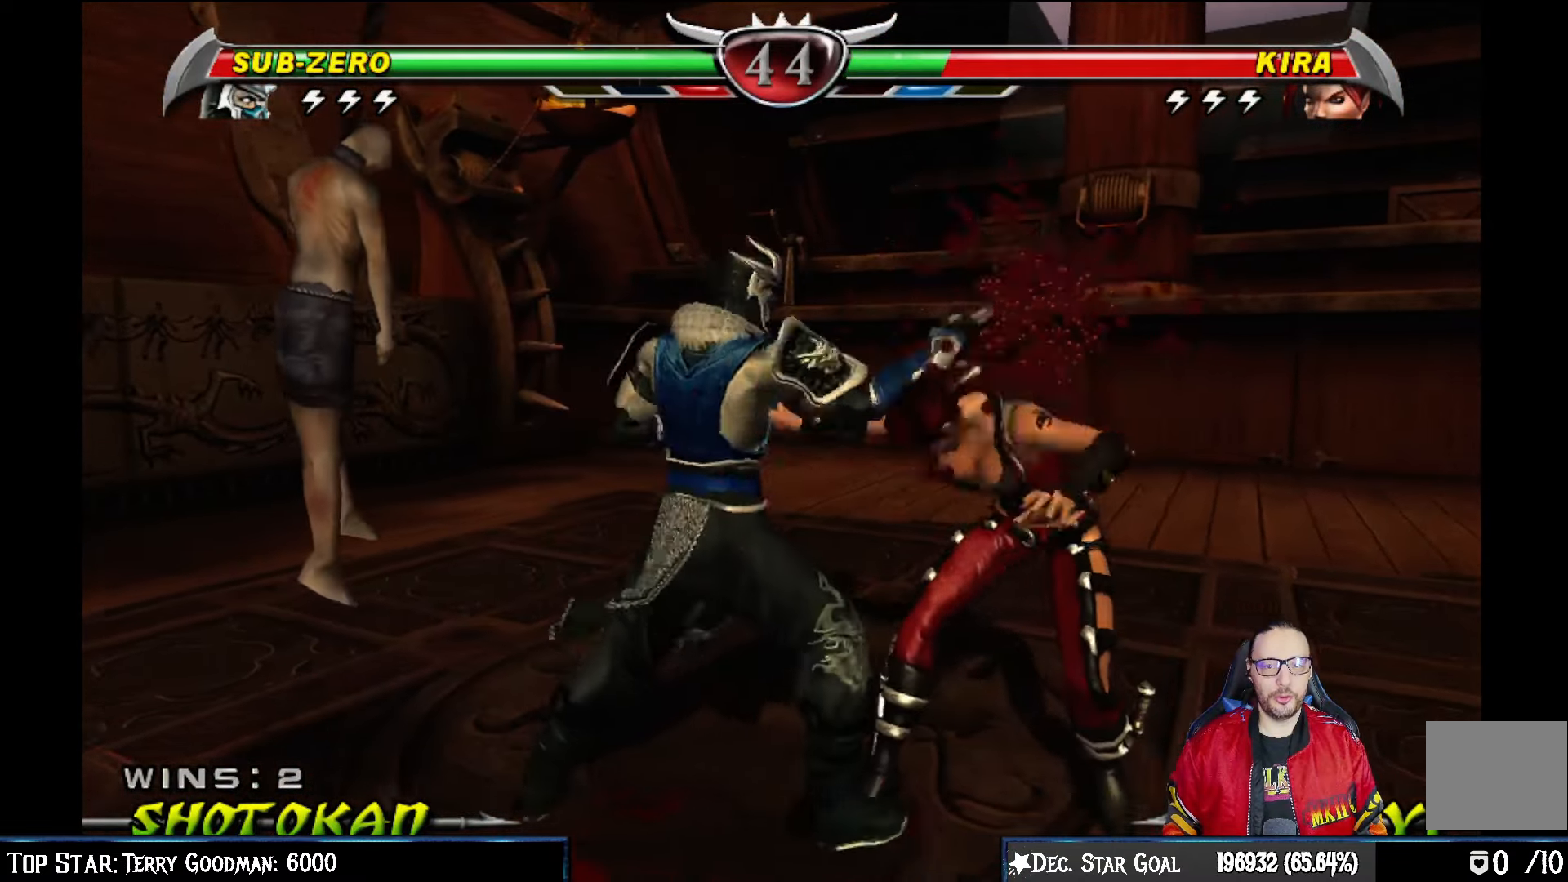
{"buttons": ["TRIANGLE"], "left_stick": "center", "right_stick": "center", "events": [[50, "L1", "up"], [200, "SQUARE", "down"], [283, "TRIANGLE", "down"], [300, "SQUARE", "up"]]}
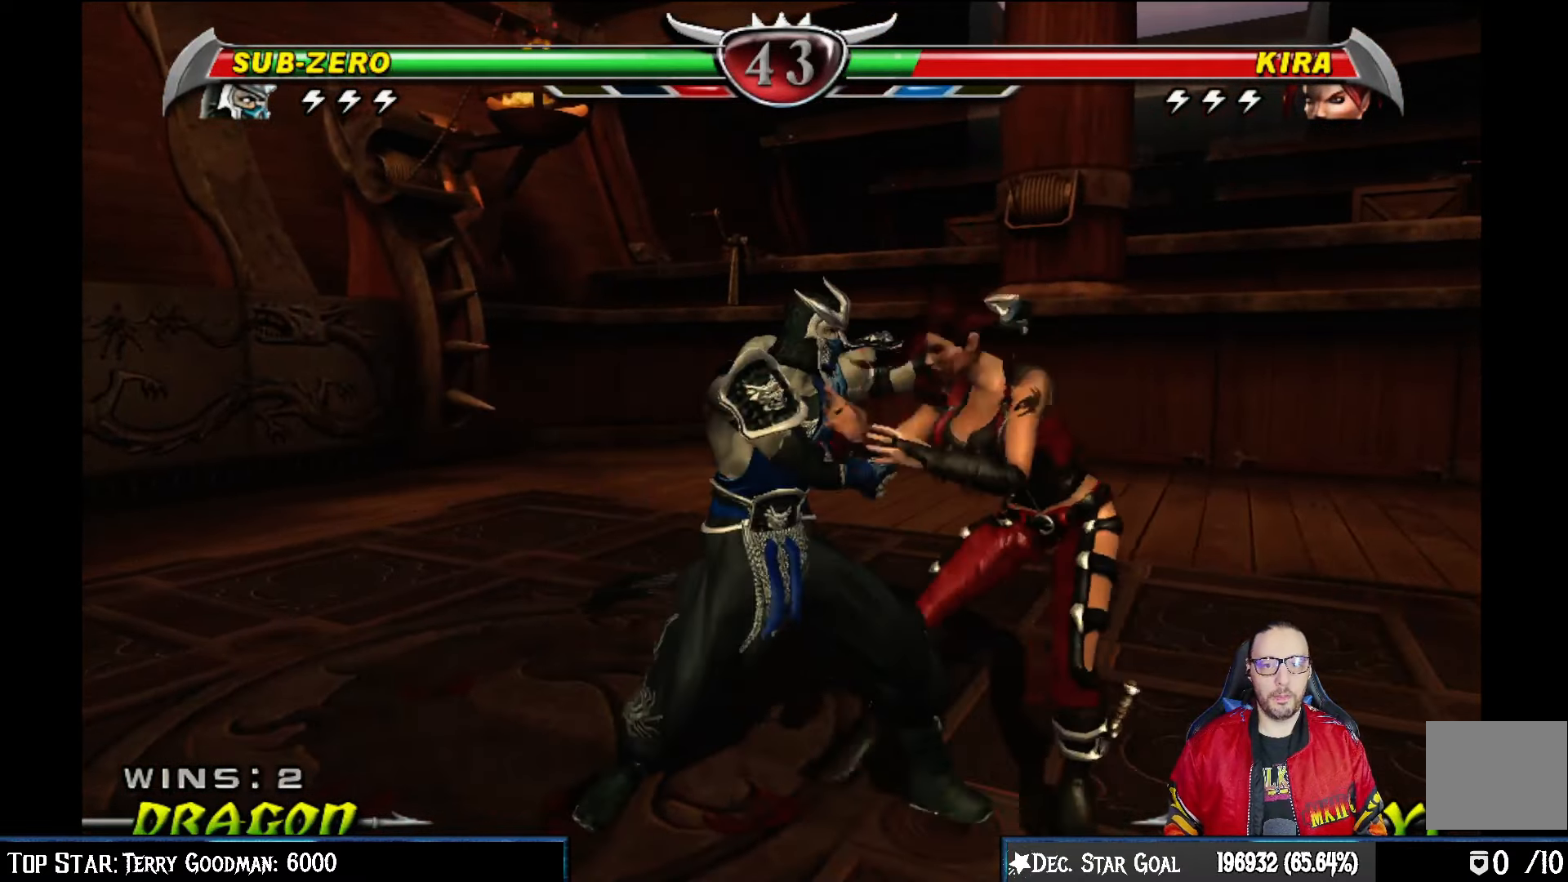
{"buttons": ["L1"], "left_stick": "center", "right_stick": "center", "events": [[17, "TRIANGLE", "up"], [100, "L1", "down"], [217, "L1", "up"], [283, "L1", "down"], [383, "L1", "up"], [433, "L1", "down"]]}
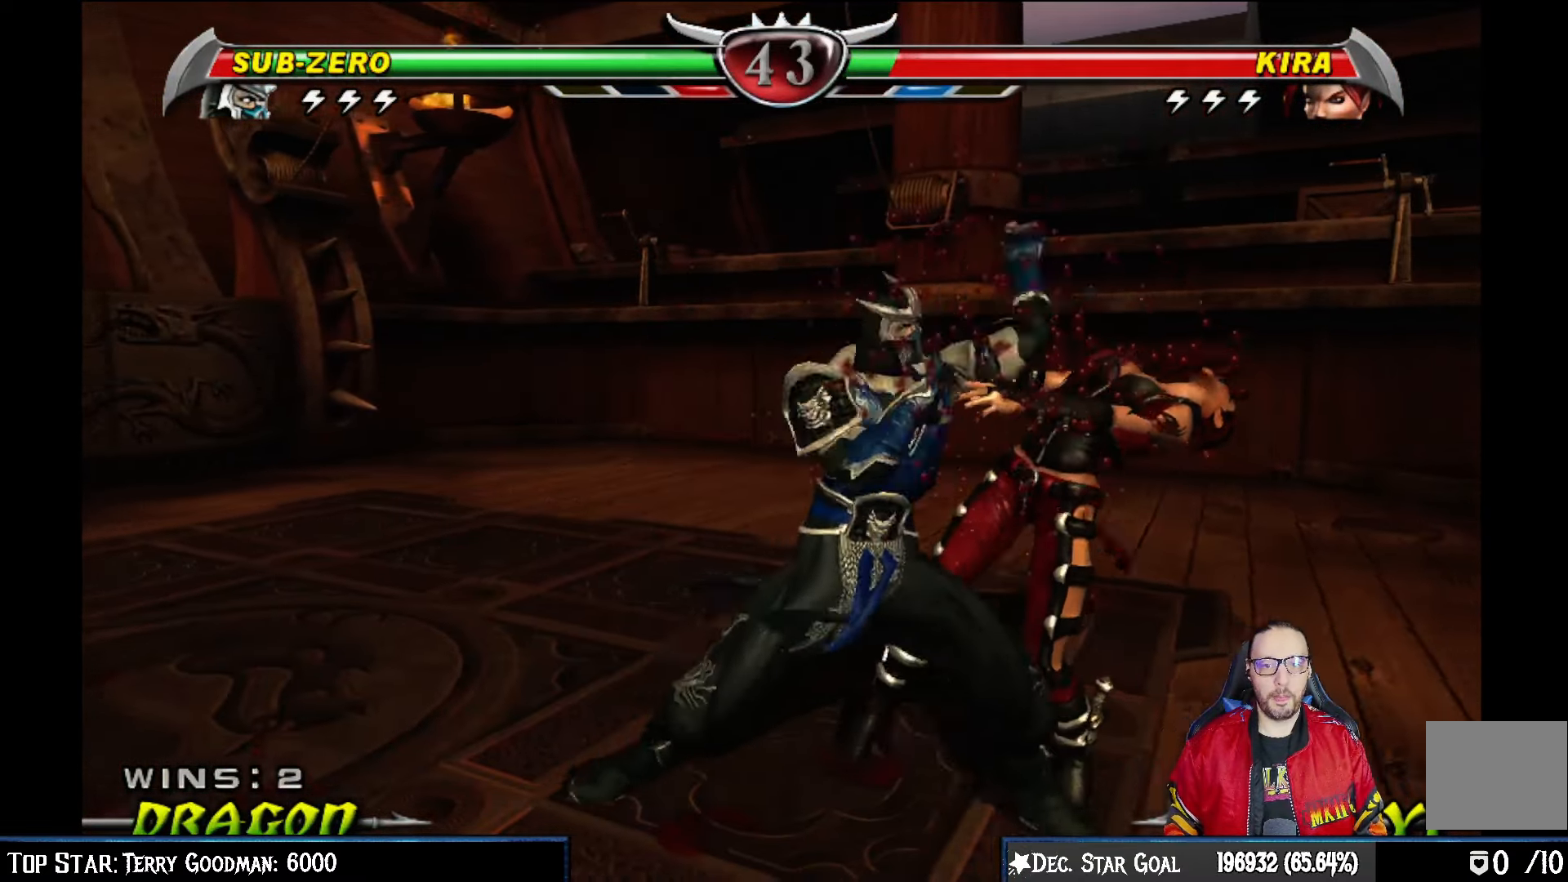
{"buttons": [], "left_stick": "center", "right_stick": "center", "events": [[183, "L1", "up"]]}
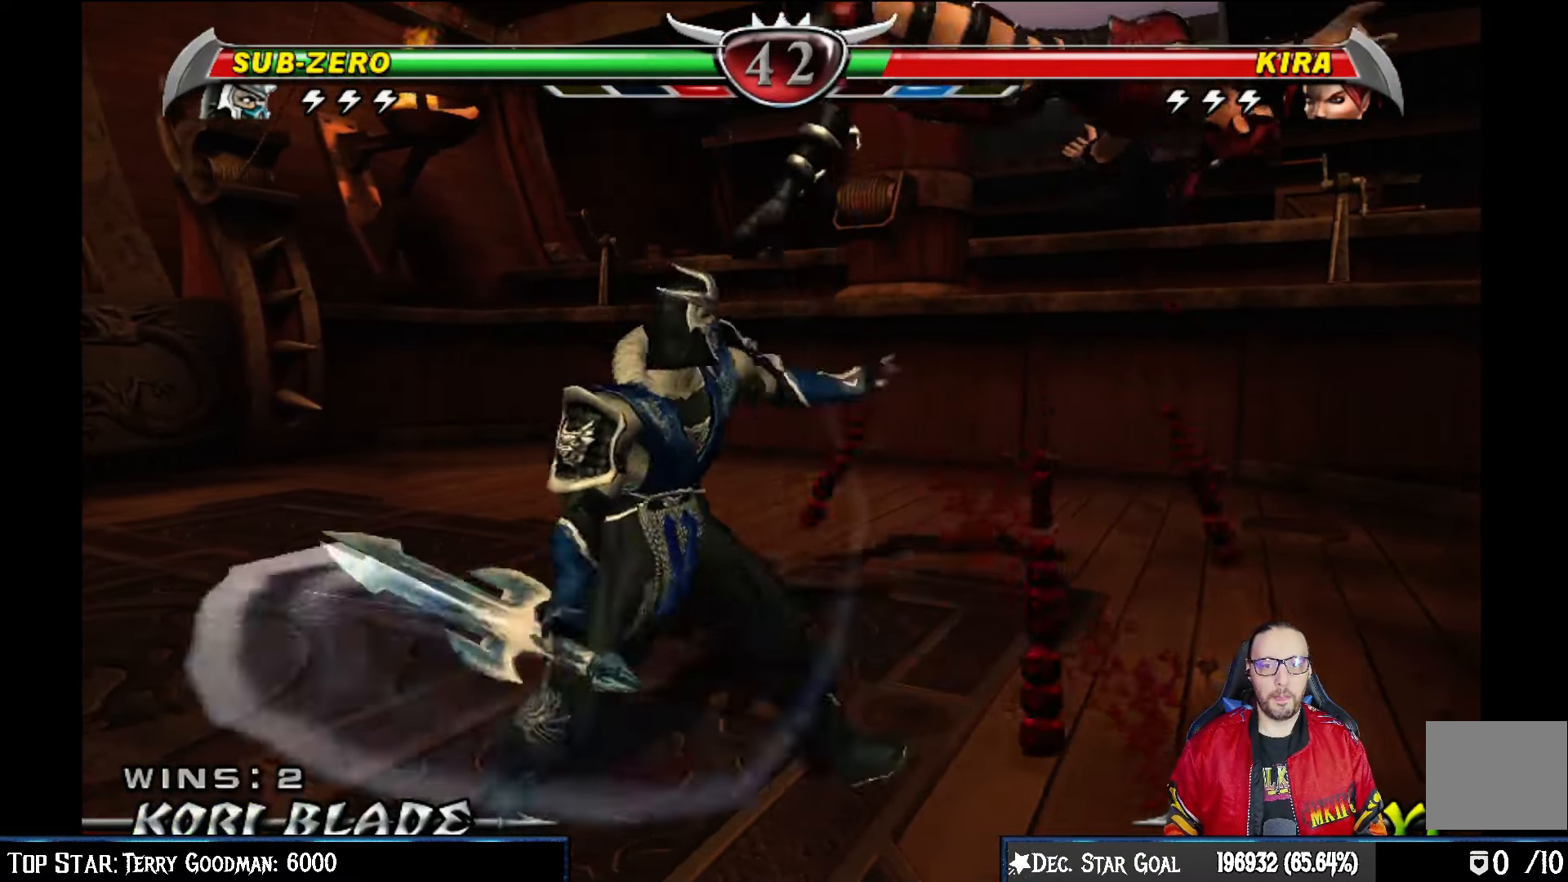
{"buttons": [], "left_stick": "center", "right_stick": "center", "events": []}
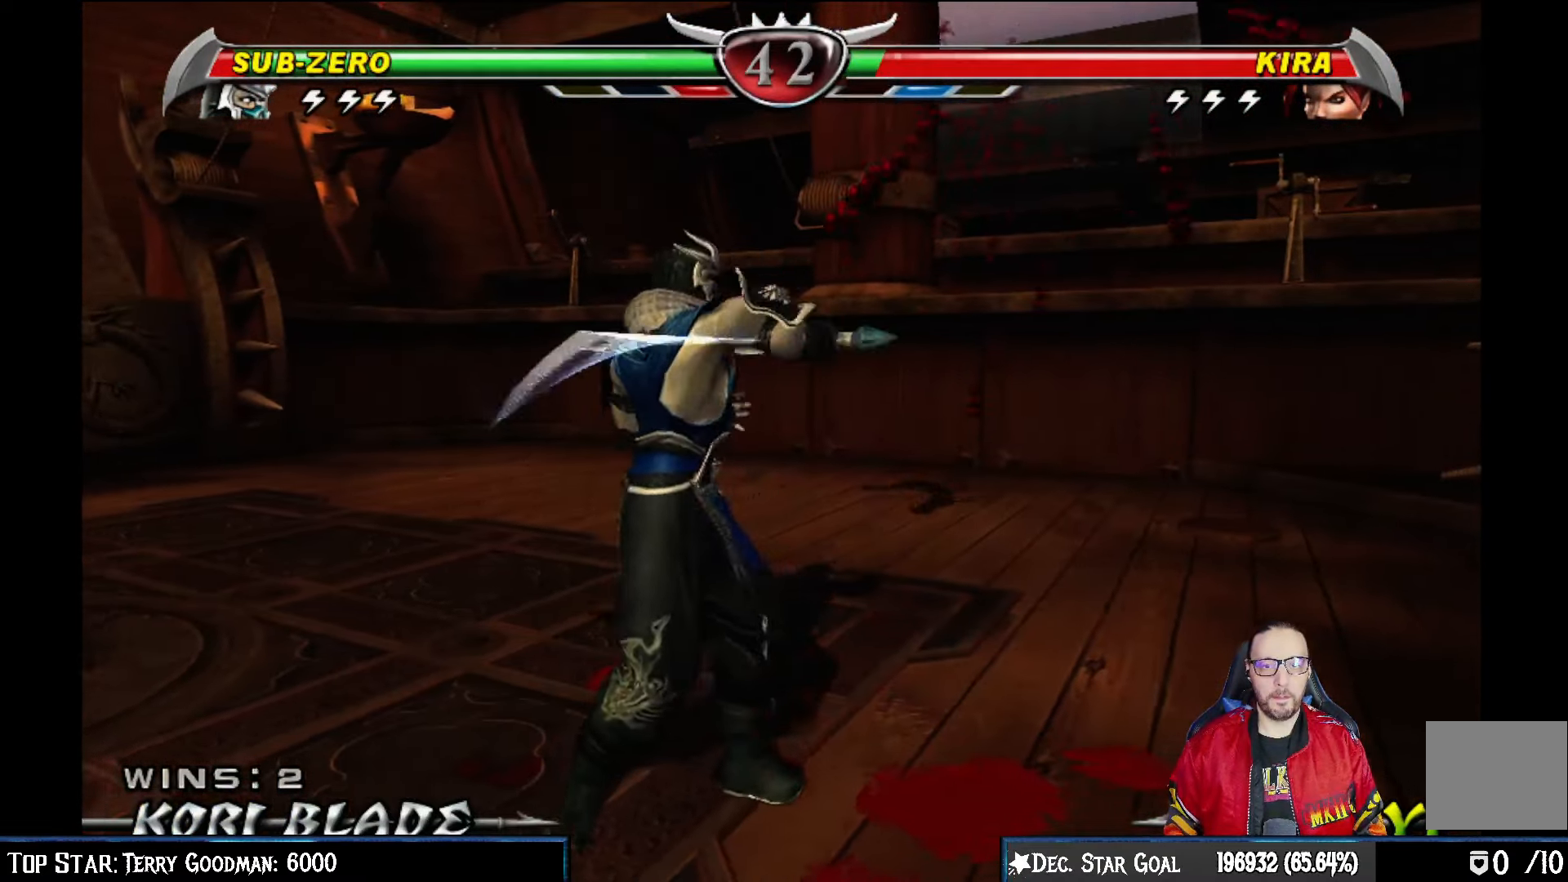
{"buttons": ["TRIANGLE"], "left_stick": "center", "right_stick": "center", "events": [[117, "DPAD_RIGHT", "down"], [233, "L1", "down"], [317, "SQUARE", "down"], [333, "DPAD_RIGHT", "up"], [350, "L1", "up"], [417, "TRIANGLE", "down"], [433, "SQUARE", "up"]]}
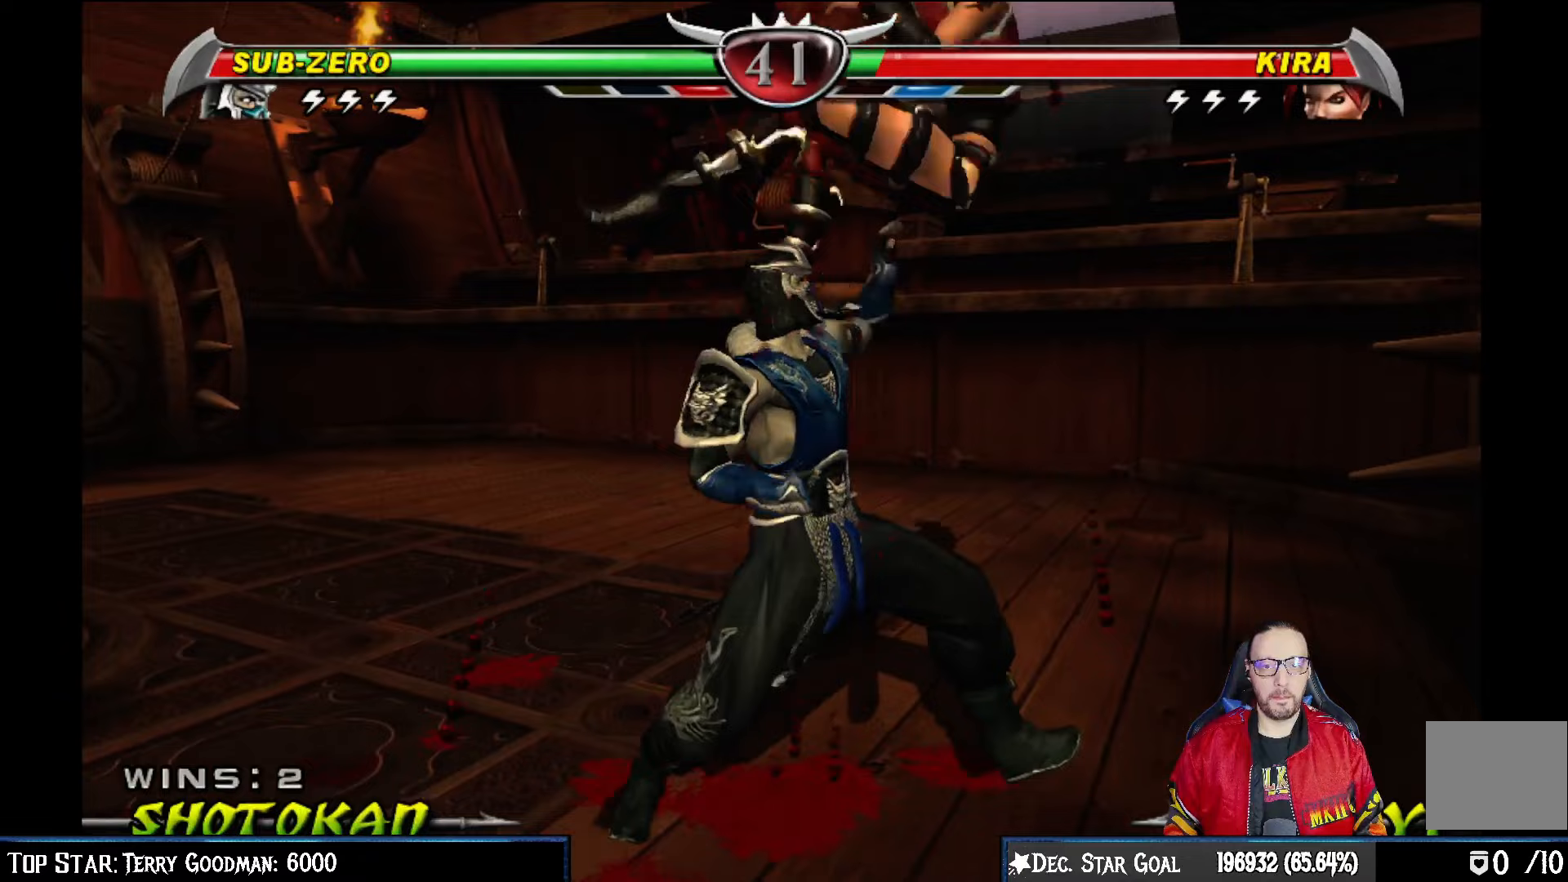
{"buttons": ["L1"], "left_stick": "center", "right_stick": "center", "events": [[17, "CIRCLE", "down"], [33, "TRIANGLE", "up"], [183, "CIRCLE", "up"], [400, "L1", "down"]]}
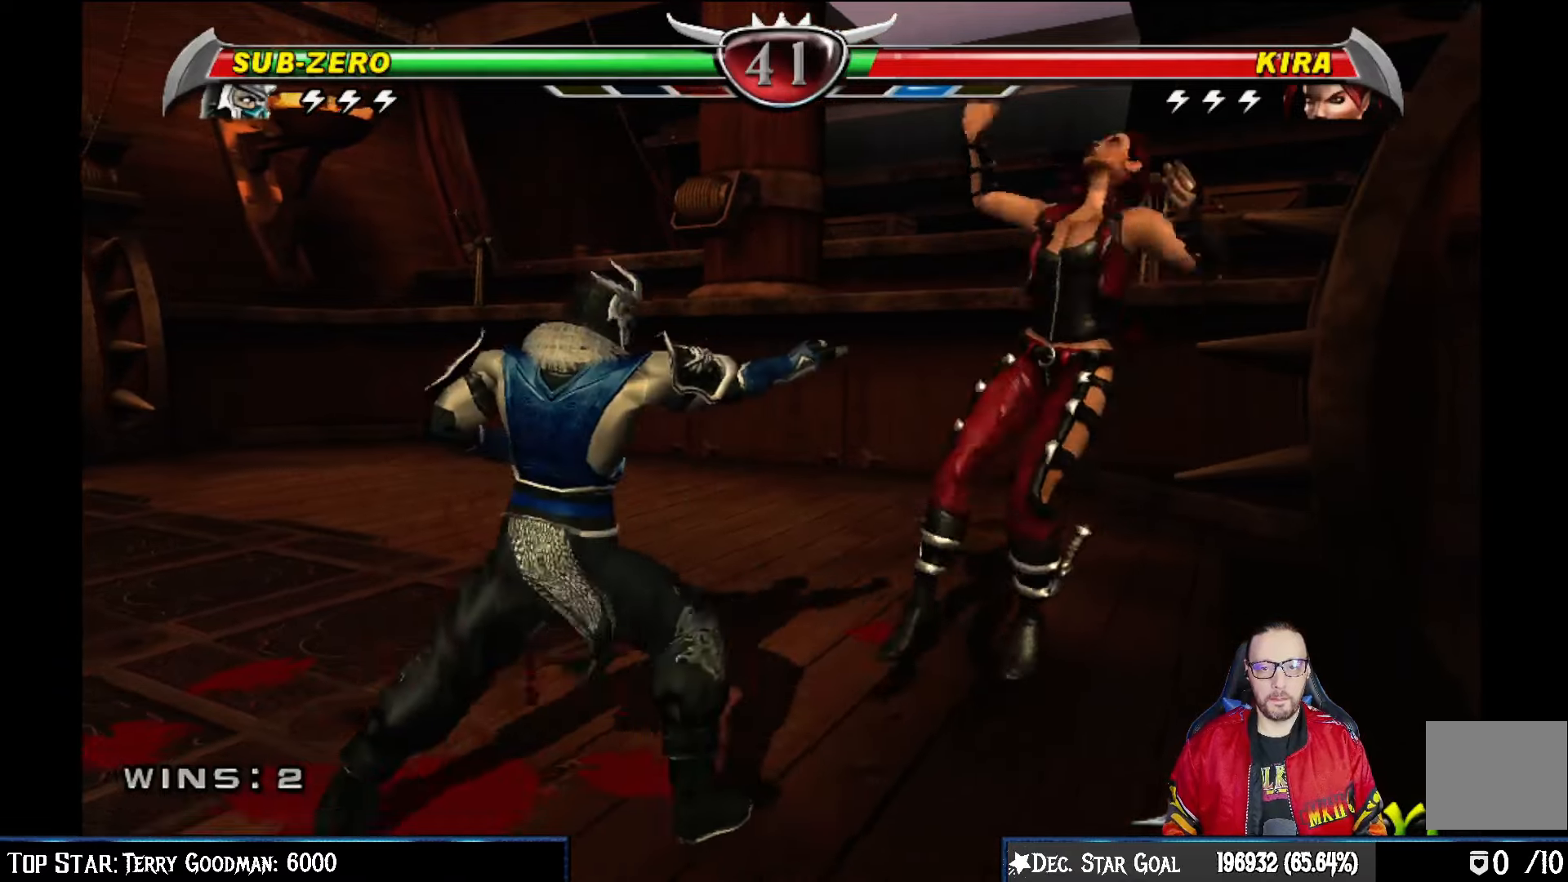
{"buttons": [], "left_stick": "center", "right_stick": "center", "events": [[67, "L1", "up"], [117, "TRIANGLE", "down"], [283, "TRIANGLE", "up"]]}
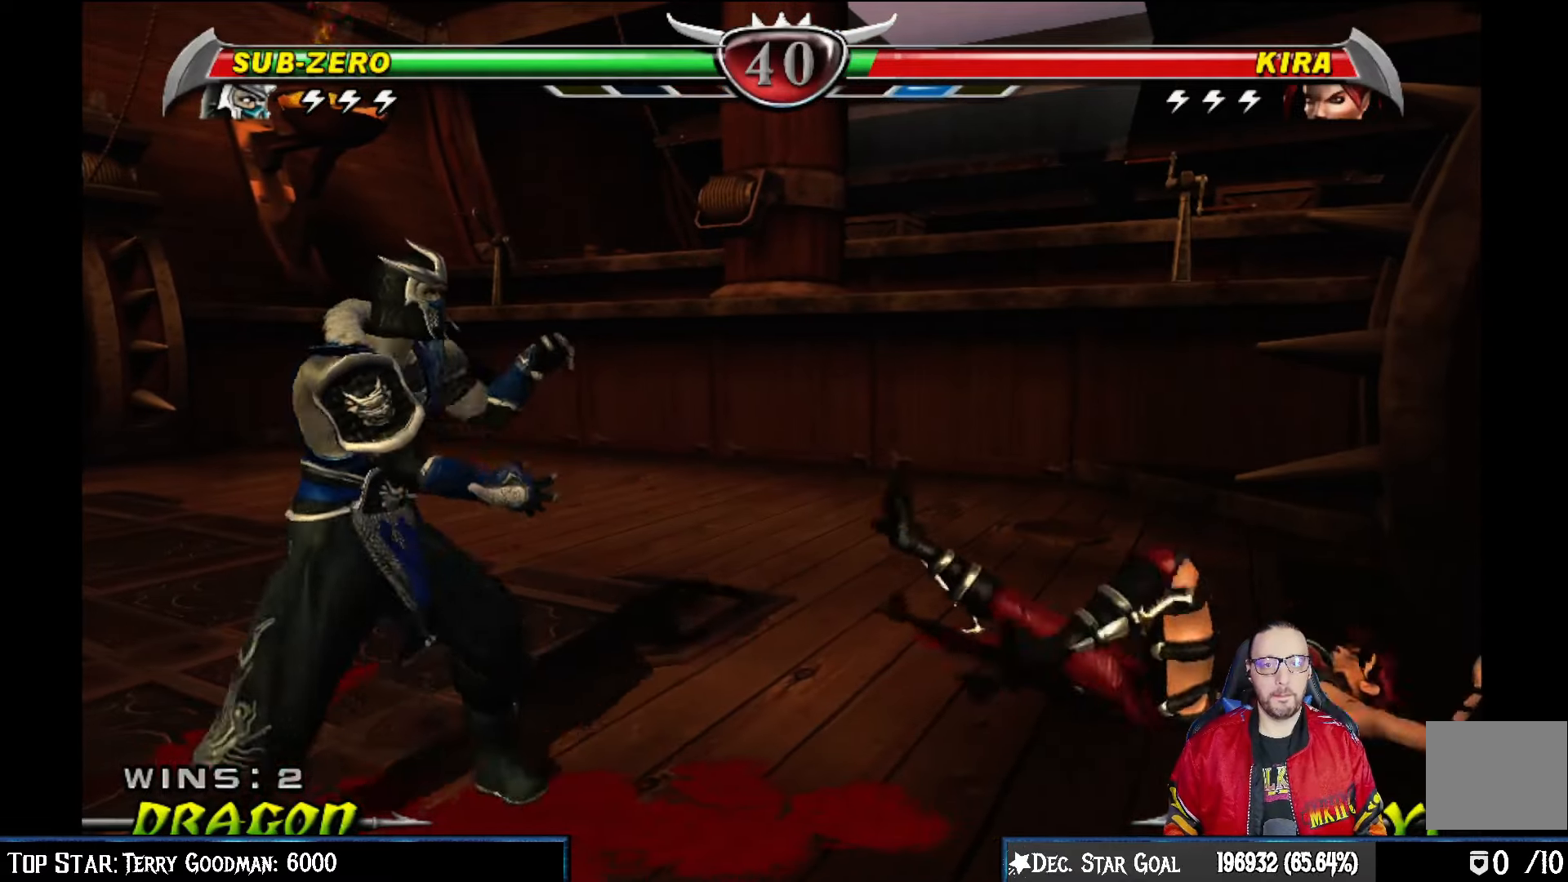
{"buttons": ["DPAD_RIGHT"], "left_stick": "center", "right_stick": "center", "events": [[150, "DPAD_UP", "down"], [233, "DPAD_UP", "up"], [383, "DPAD_LEFT", "down"], [433, "DPAD_LEFT", "up"], [483, "DPAD_RIGHT", "down"]]}
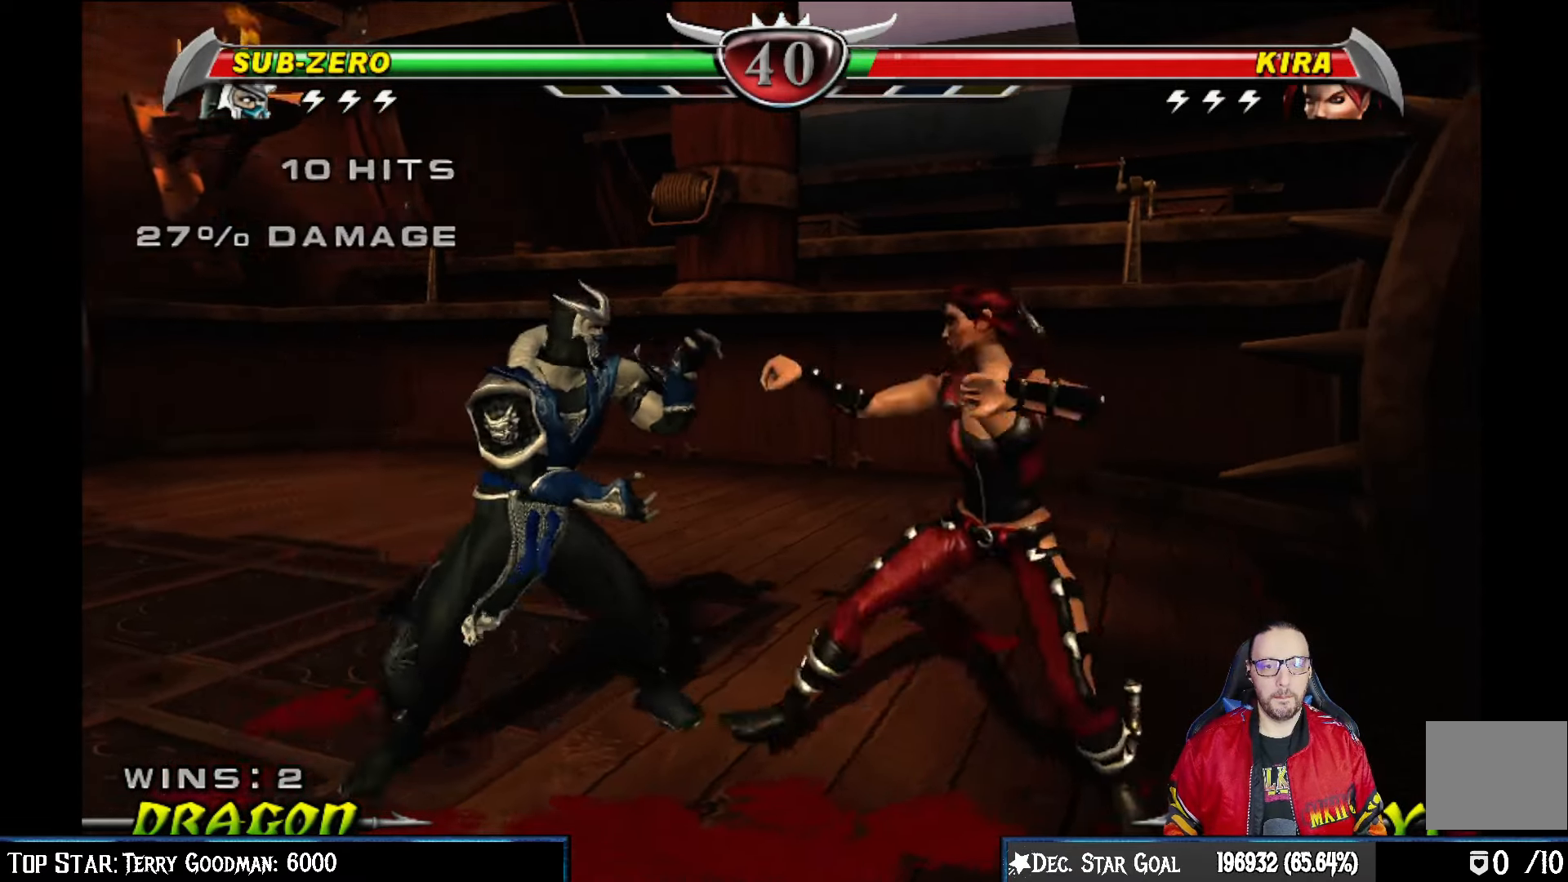
{"buttons": [], "left_stick": "center", "right_stick": "center", "events": [[50, "CIRCLE", "down"], [50, "DPAD_RIGHT", "up"], [150, "CIRCLE", "up"], [200, "CIRCLE", "down"], [333, "CIRCLE", "up"]]}
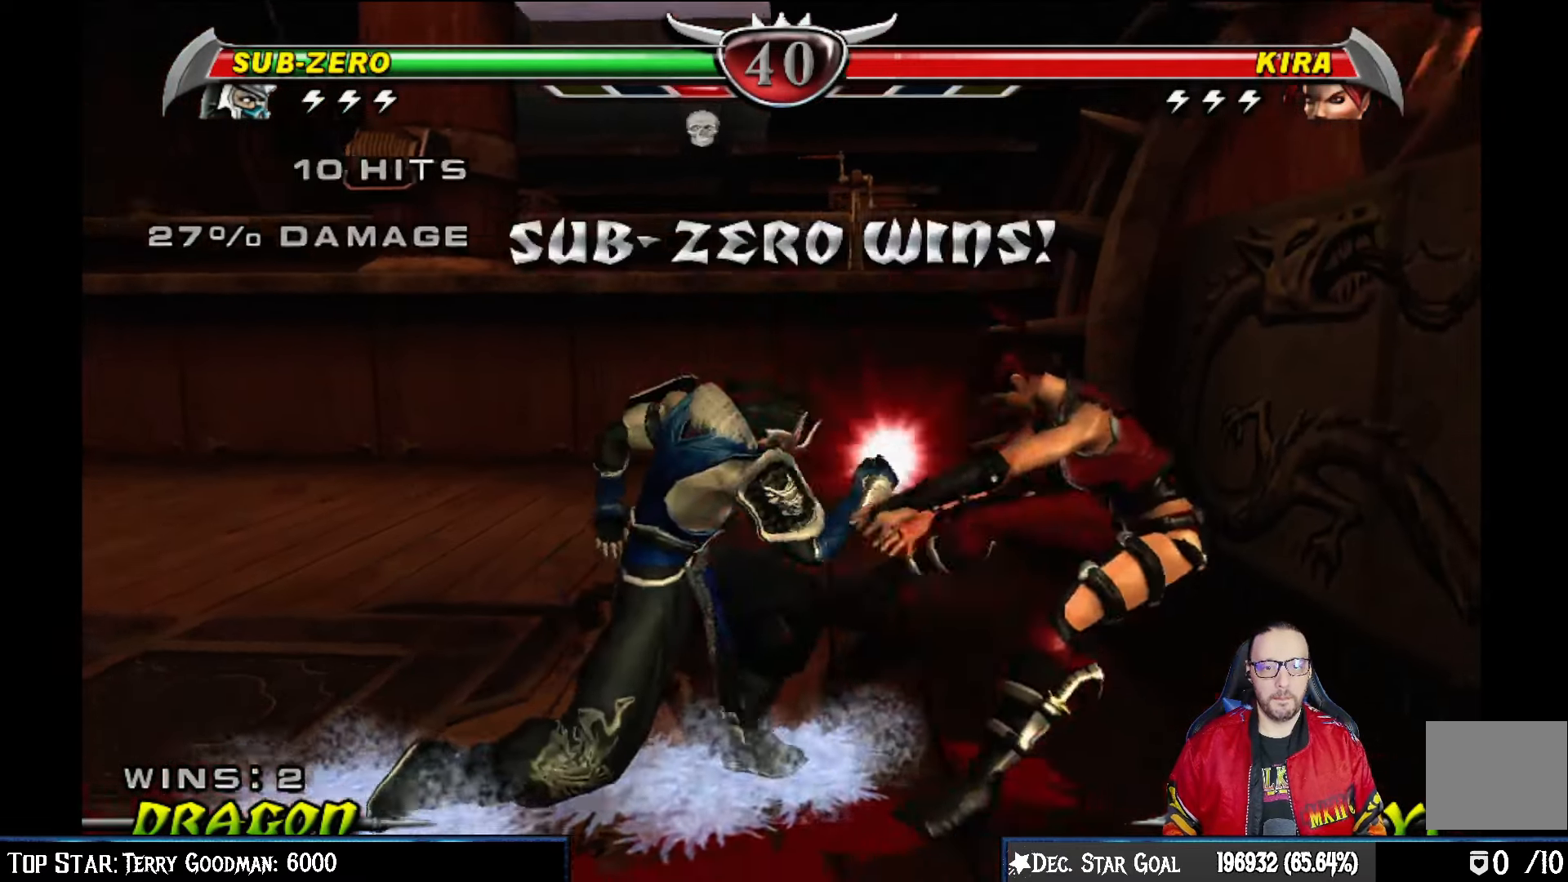
{"buttons": [], "left_stick": "center", "right_stick": "center", "events": []}
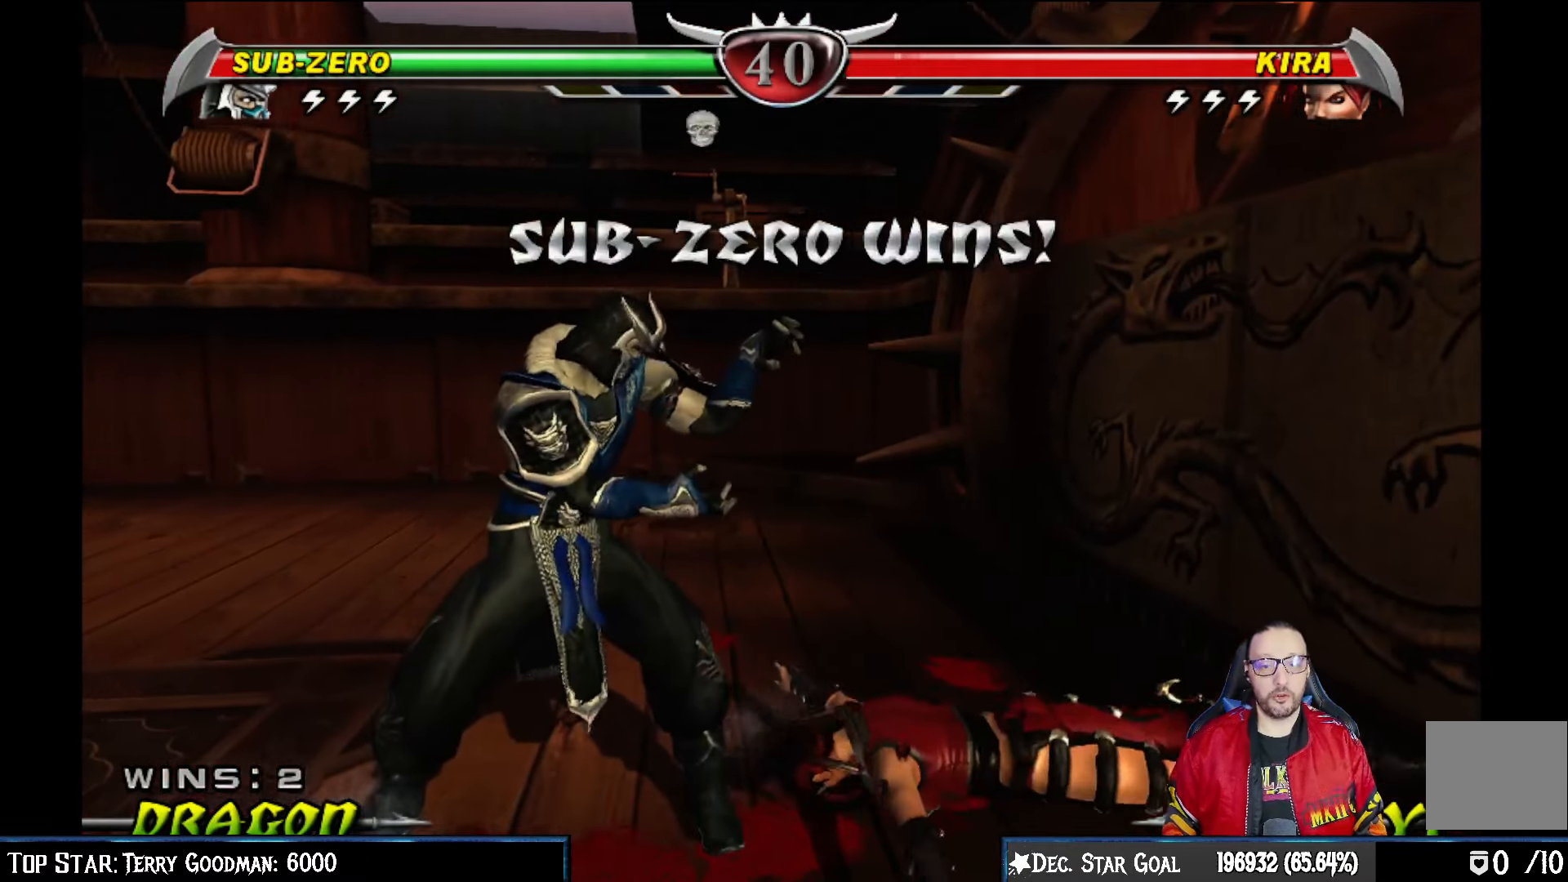
{"buttons": [], "left_stick": "center", "right_stick": "center", "events": []}
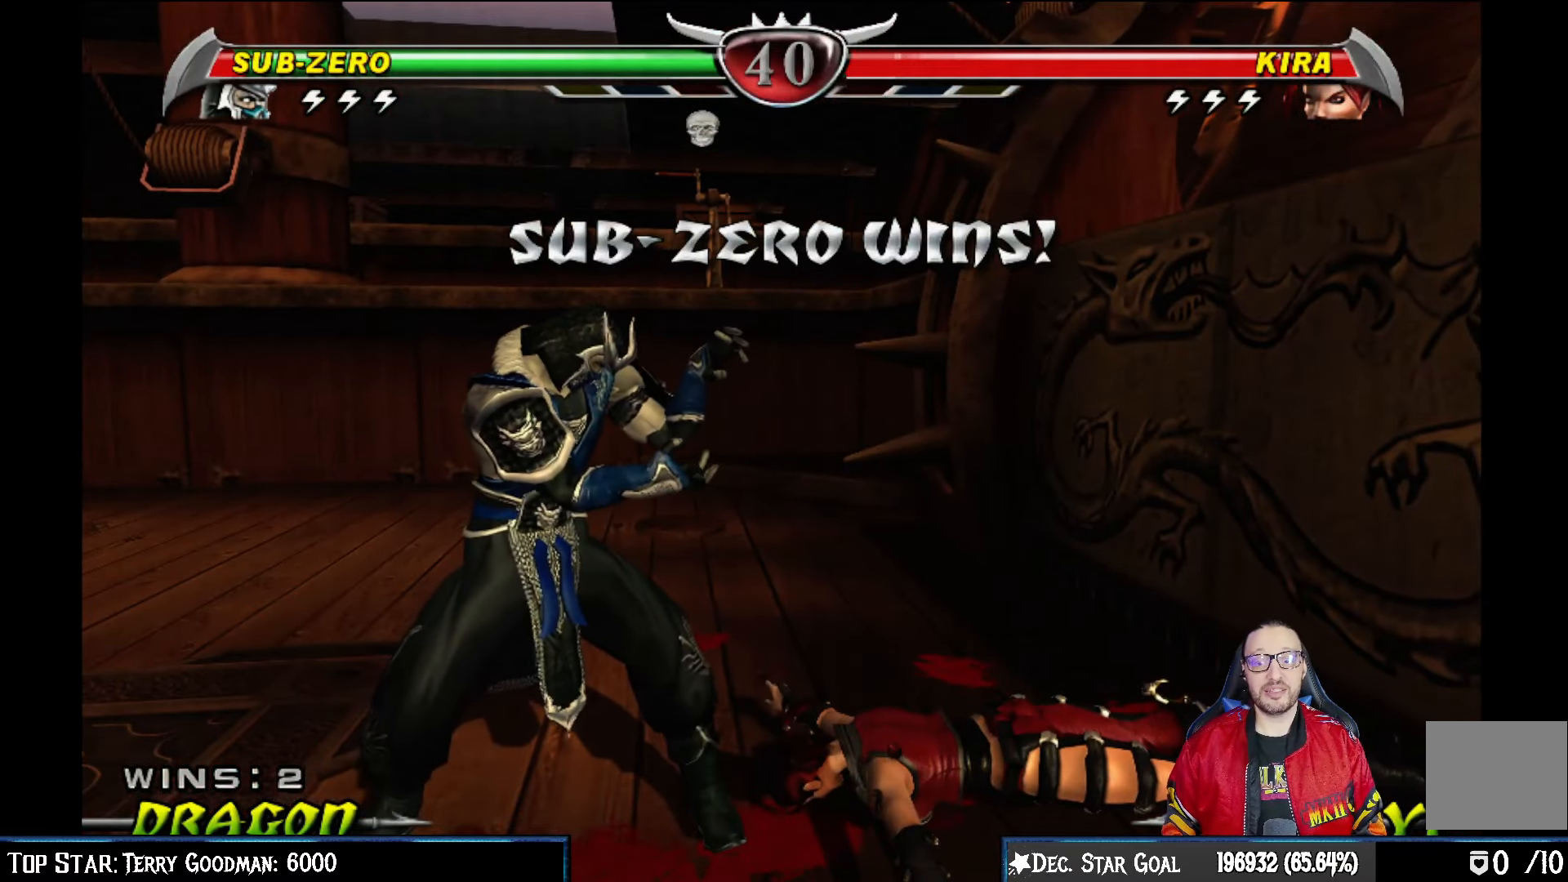
{"buttons": [], "left_stick": "center", "right_stick": "center", "events": []}
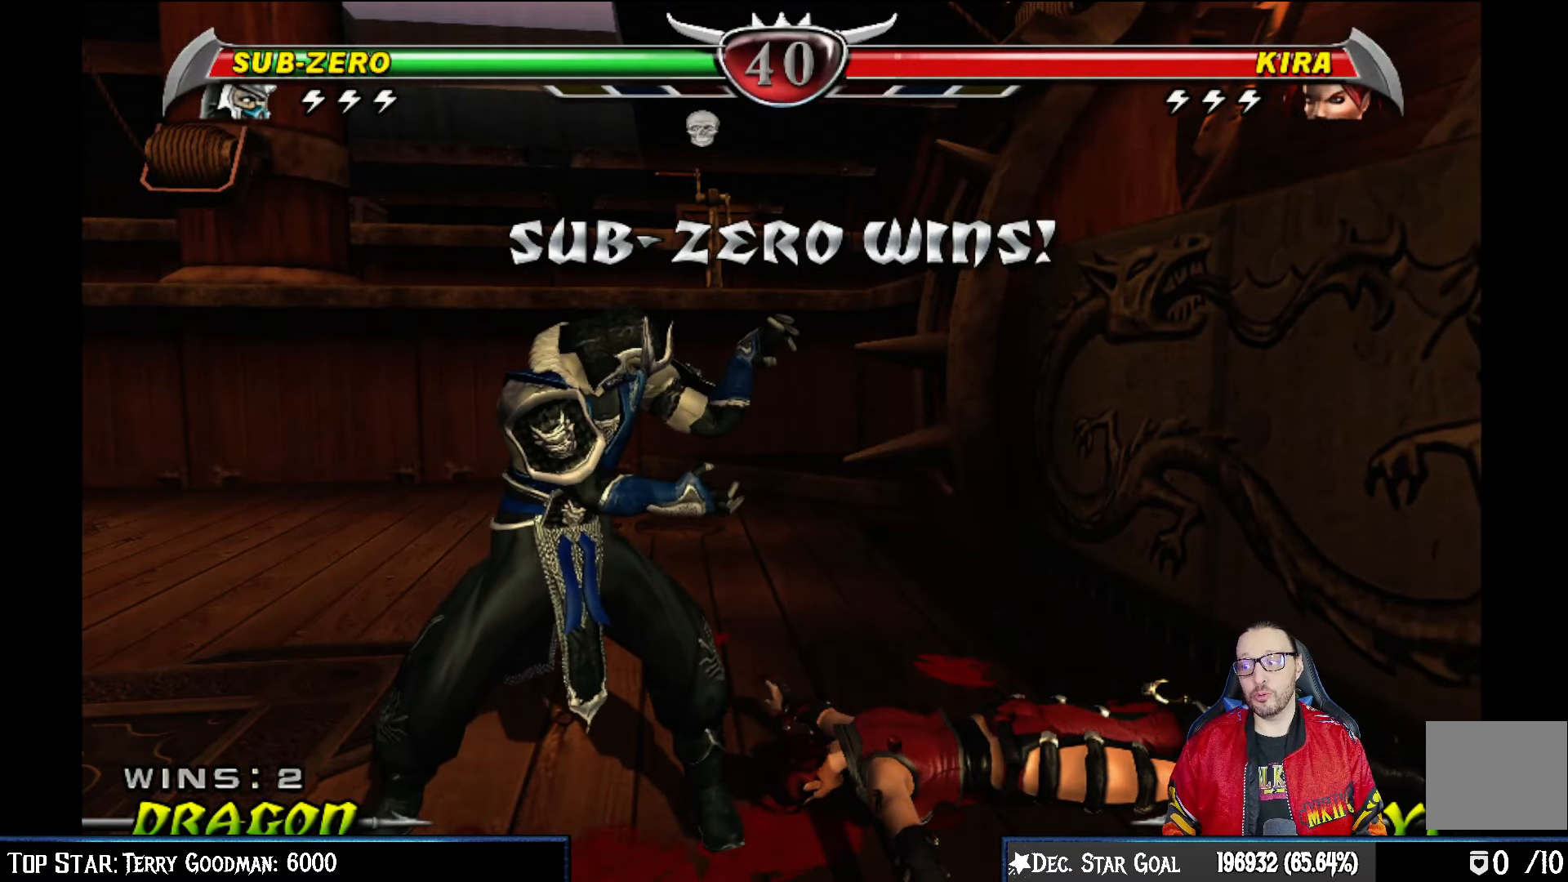
{"buttons": [], "left_stick": "center", "right_stick": "center", "events": [[183, "CROSS", "down"], [350, "CROSS", "up"]]}
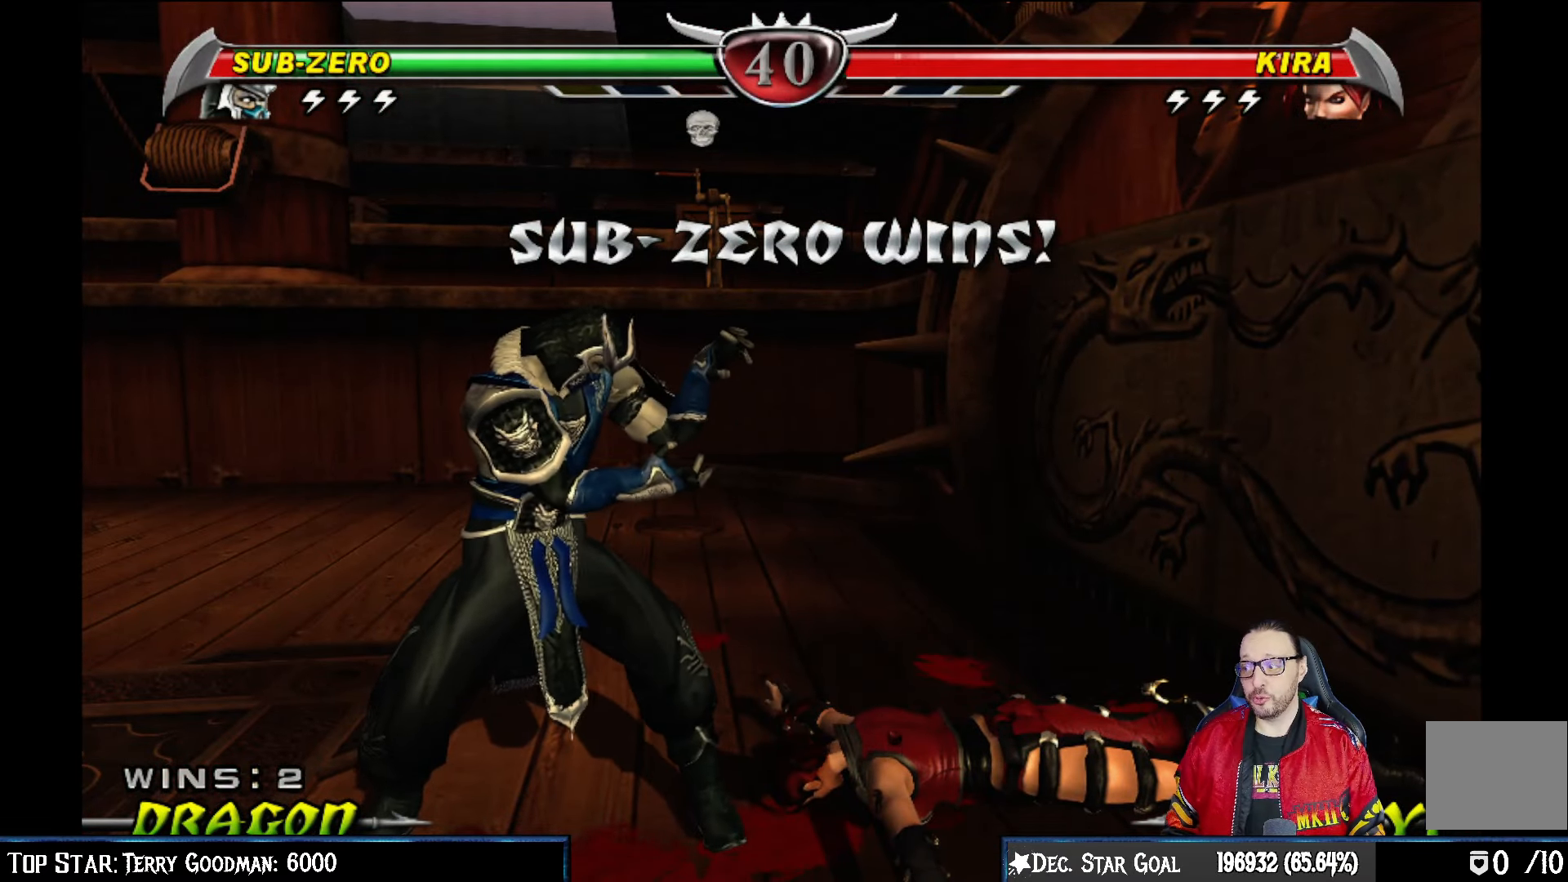
{"buttons": [], "left_stick": "center", "right_stick": "center", "events": [[33, "CROSS", "down"], [150, "CROSS", "up"], [350, "CROSS", "down"], [450, "CROSS", "up"]]}
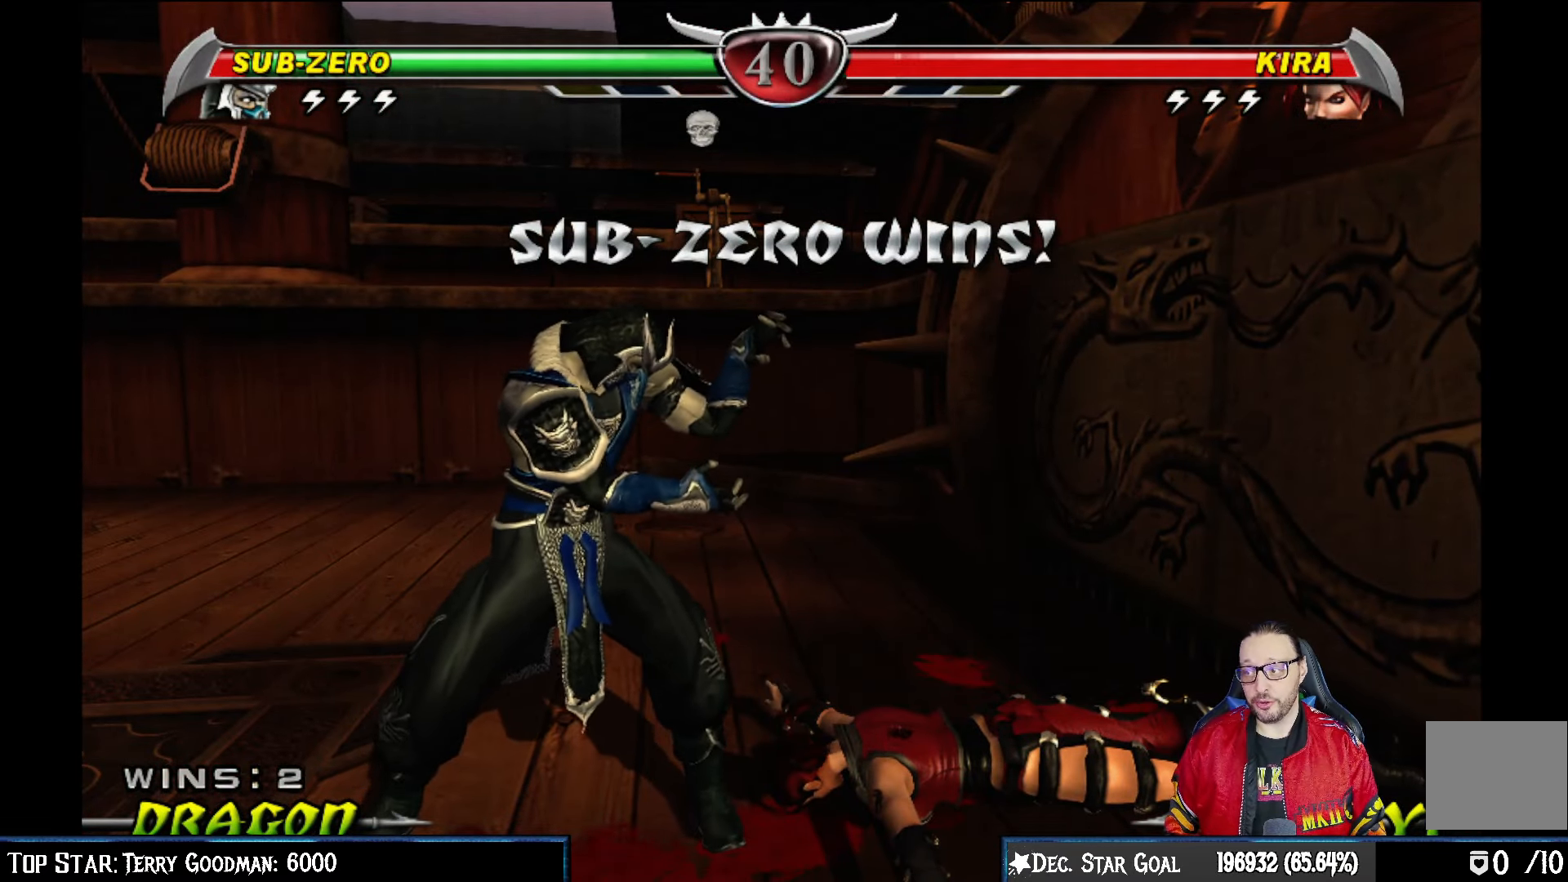
{"buttons": [], "left_stick": "center", "right_stick": "center", "events": [[117, "CROSS", "down"], [217, "CROSS", "up"]]}